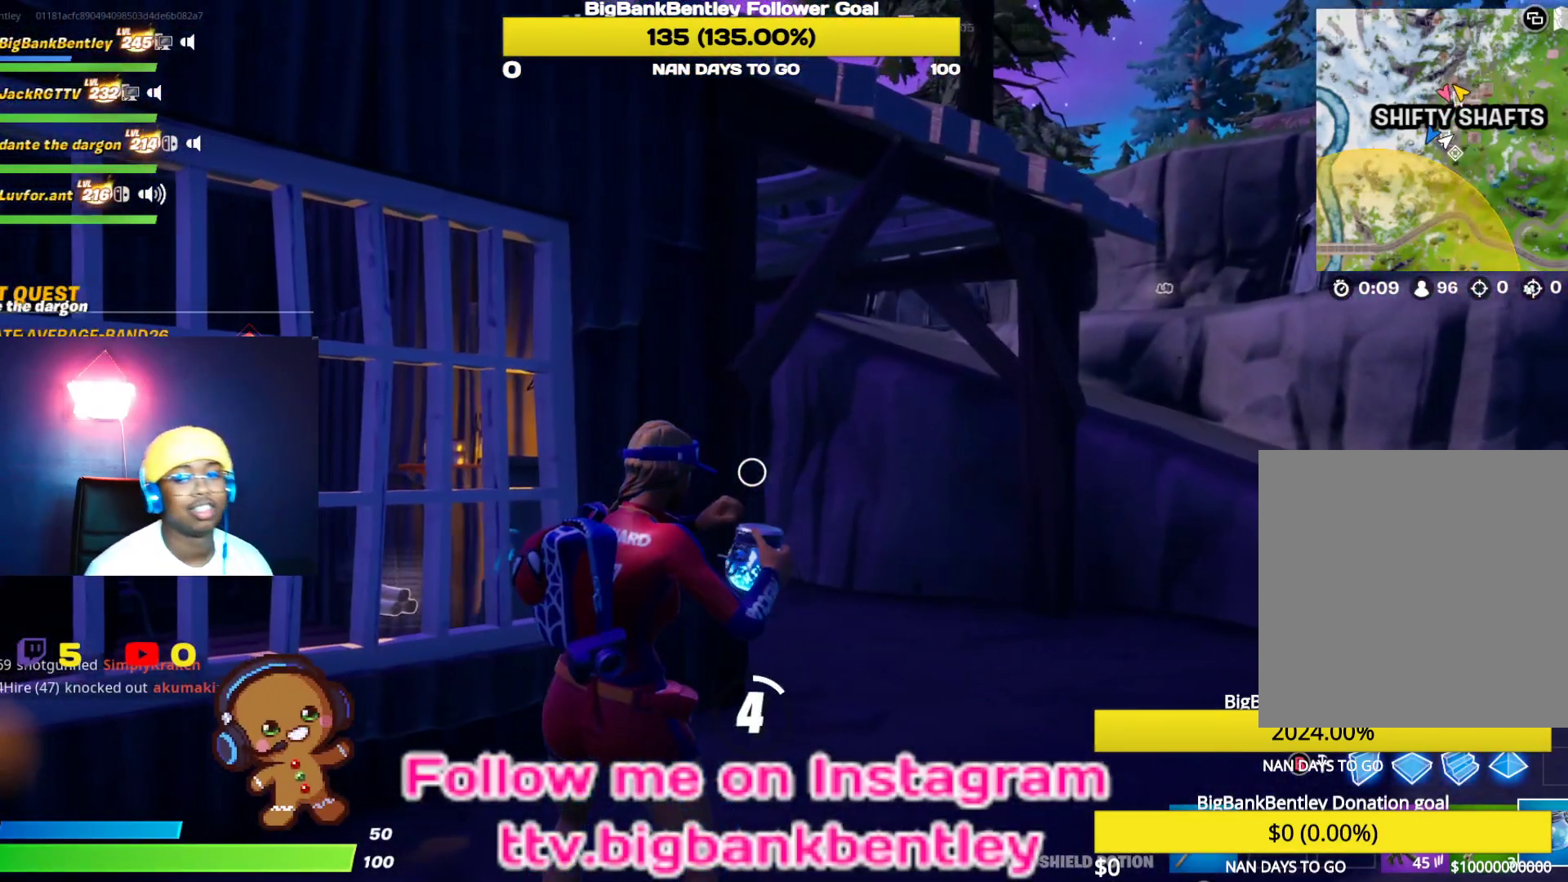
Gameplay with a controller (Xbox layout); each line is a JSON object with the inputs held at the frame after it. "events" lists button and stick changes between this image and that frame as [ms after this image, input, new state], when the widget could be followed in between.
{"buttons": [], "left_stick": "center", "right_stick": "up-left", "events": [[400, "right_stick", "up-left"]]}
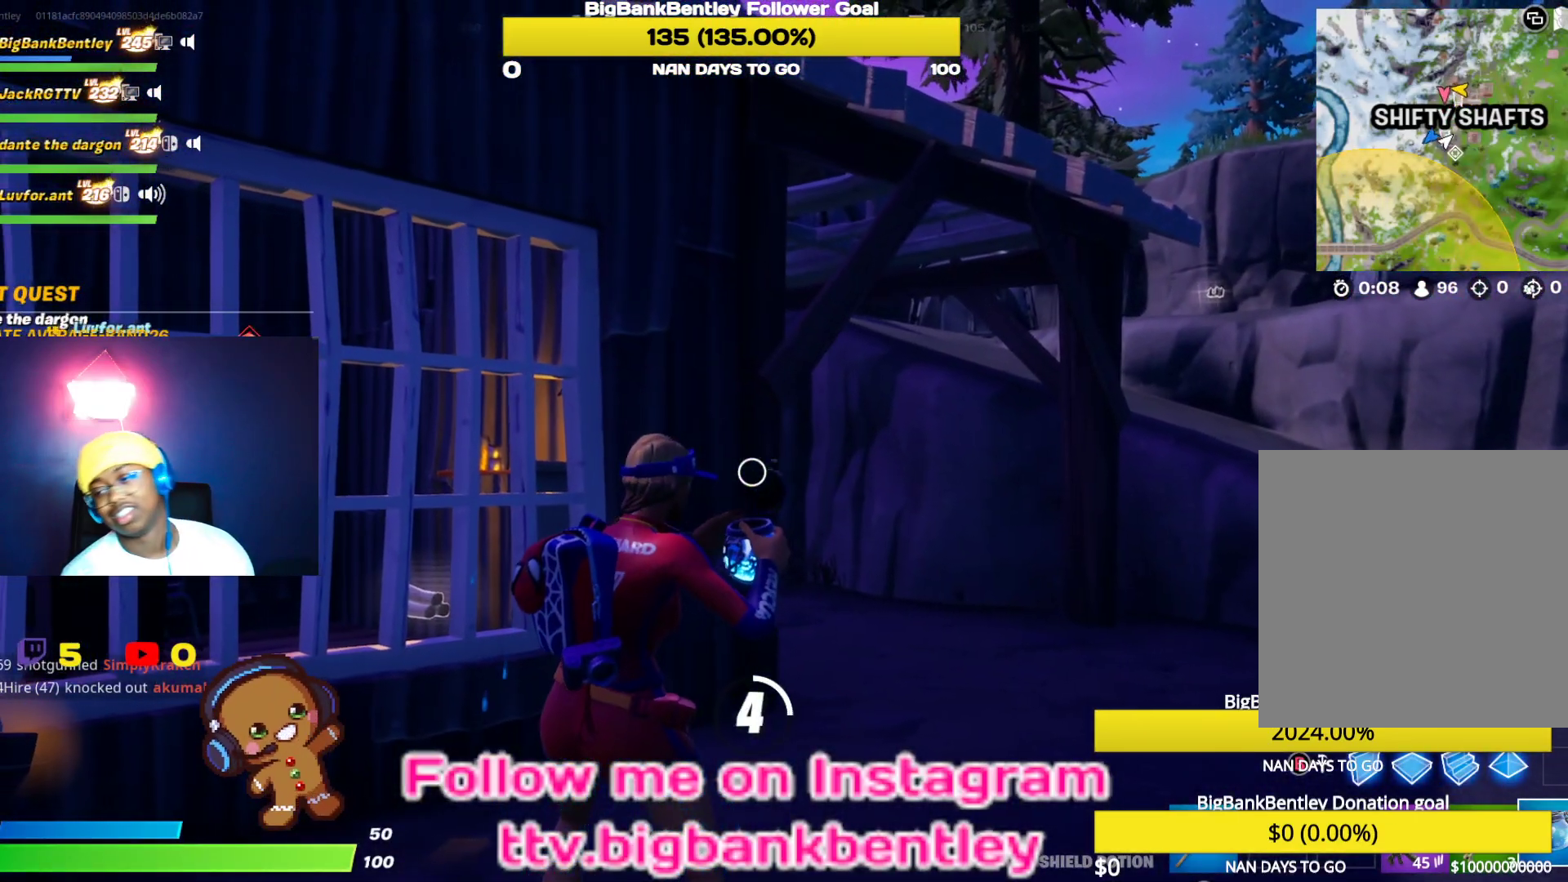
{"buttons": [], "left_stick": "center", "right_stick": "up-left", "events": []}
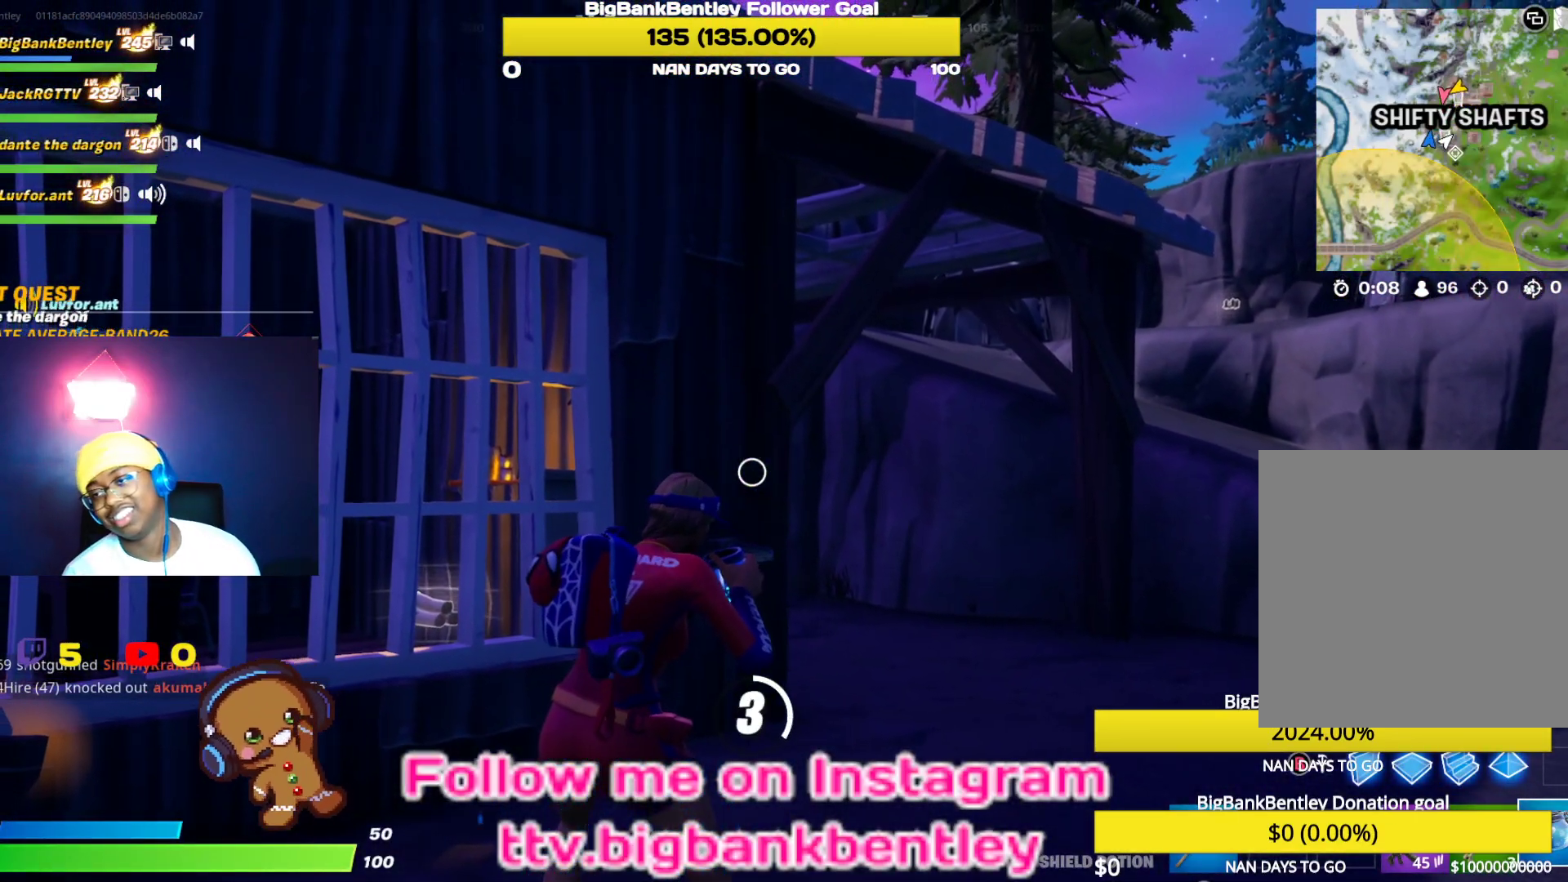
{"buttons": [], "left_stick": "center", "right_stick": "center", "events": [[317, "right_stick", "center"]]}
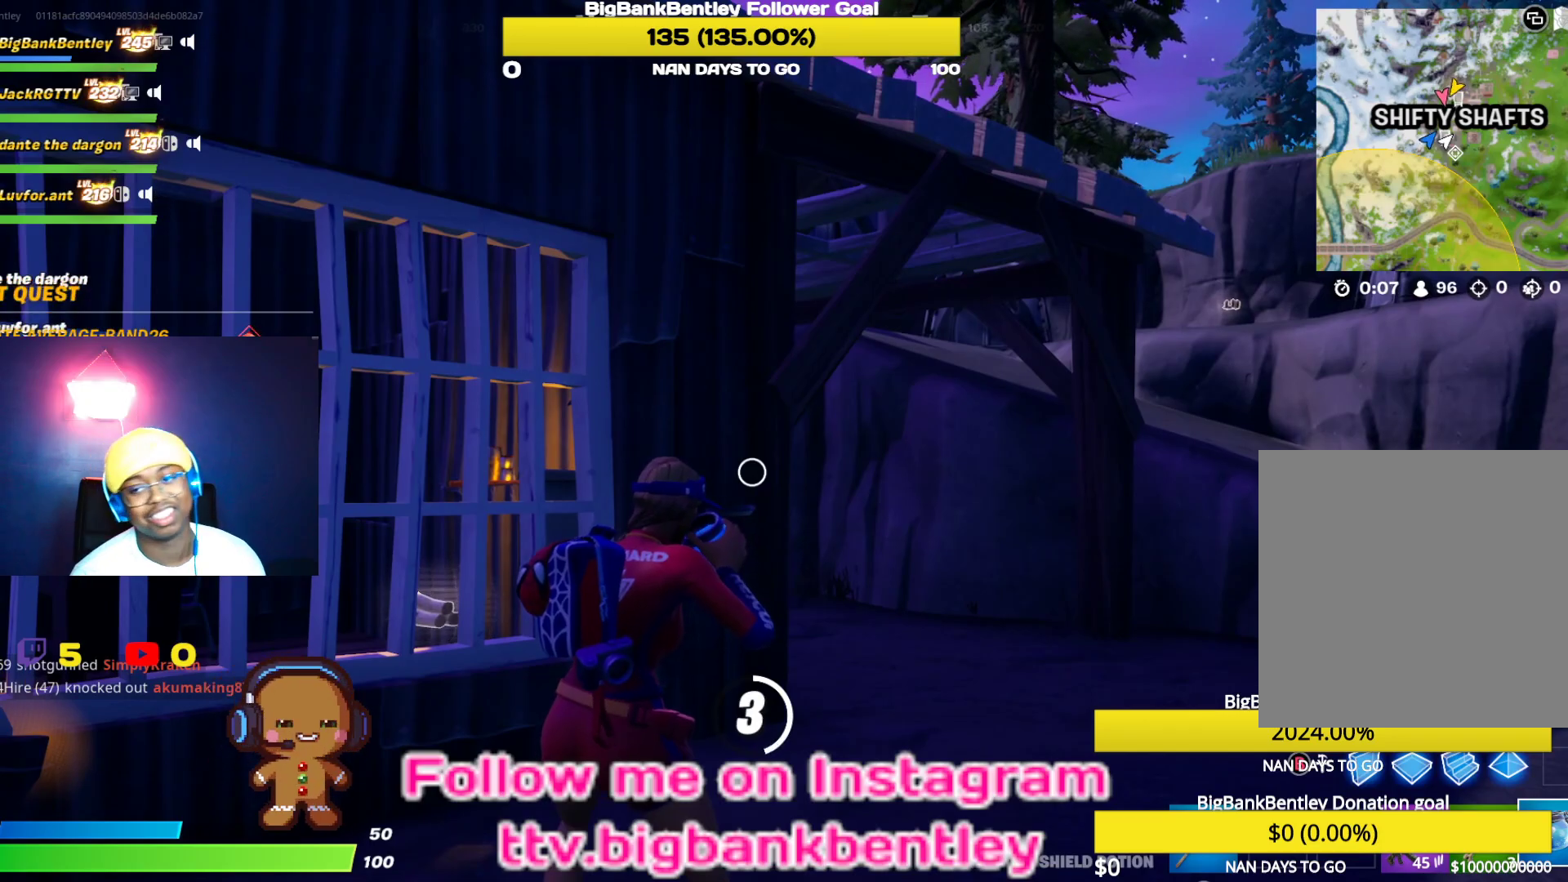
{"buttons": [], "left_stick": "center", "right_stick": "center", "events": []}
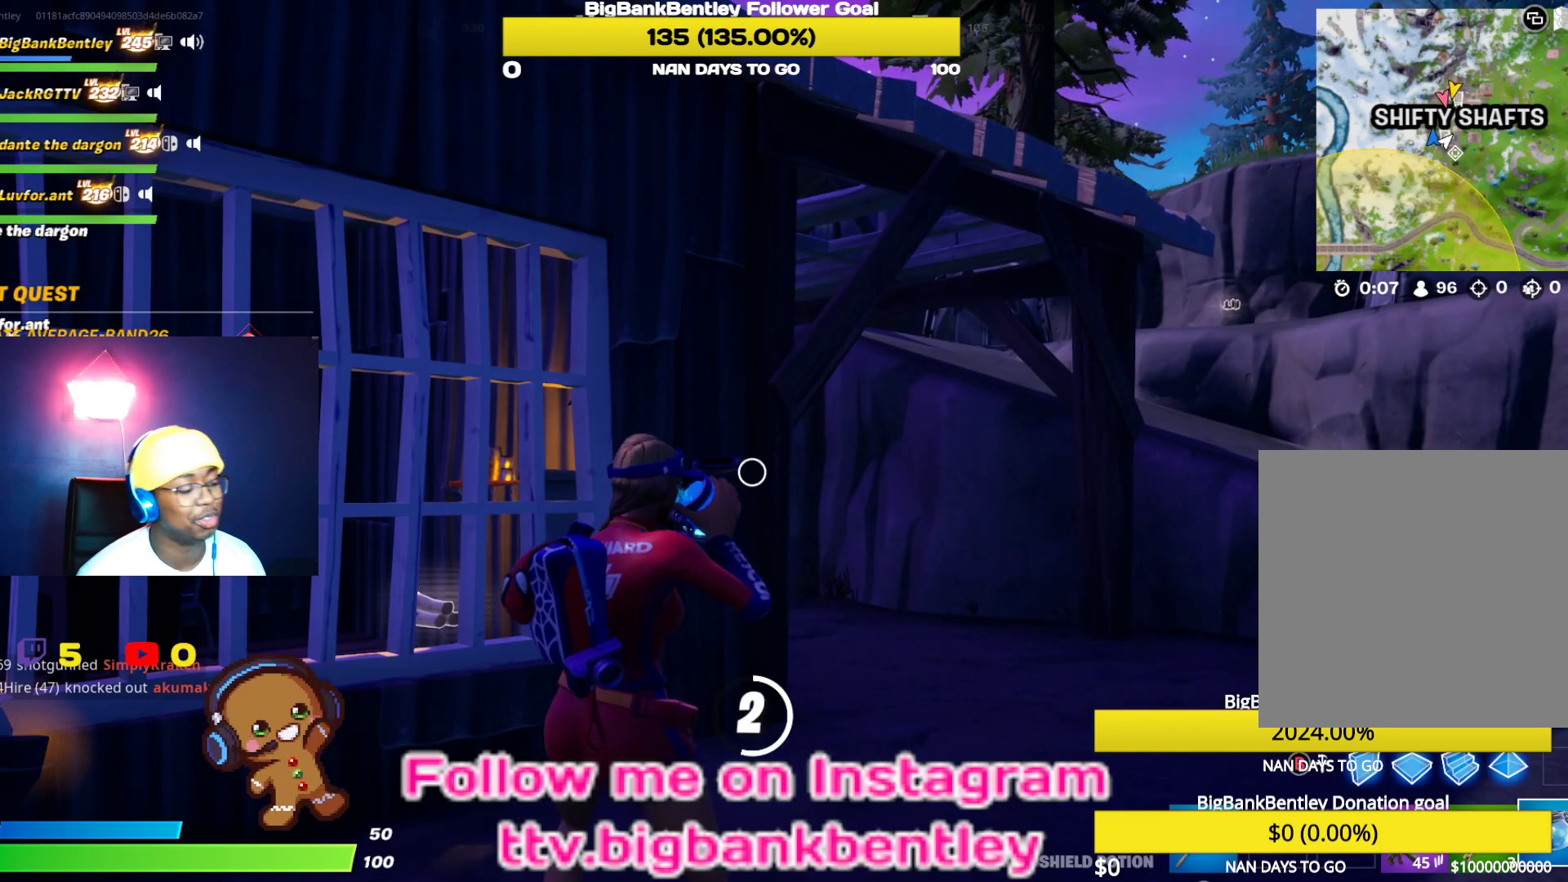
{"buttons": [], "left_stick": "center", "right_stick": "left", "events": [[150, "right_stick", "left"], [283, "R3", "down"], [400, "R3", "up"]]}
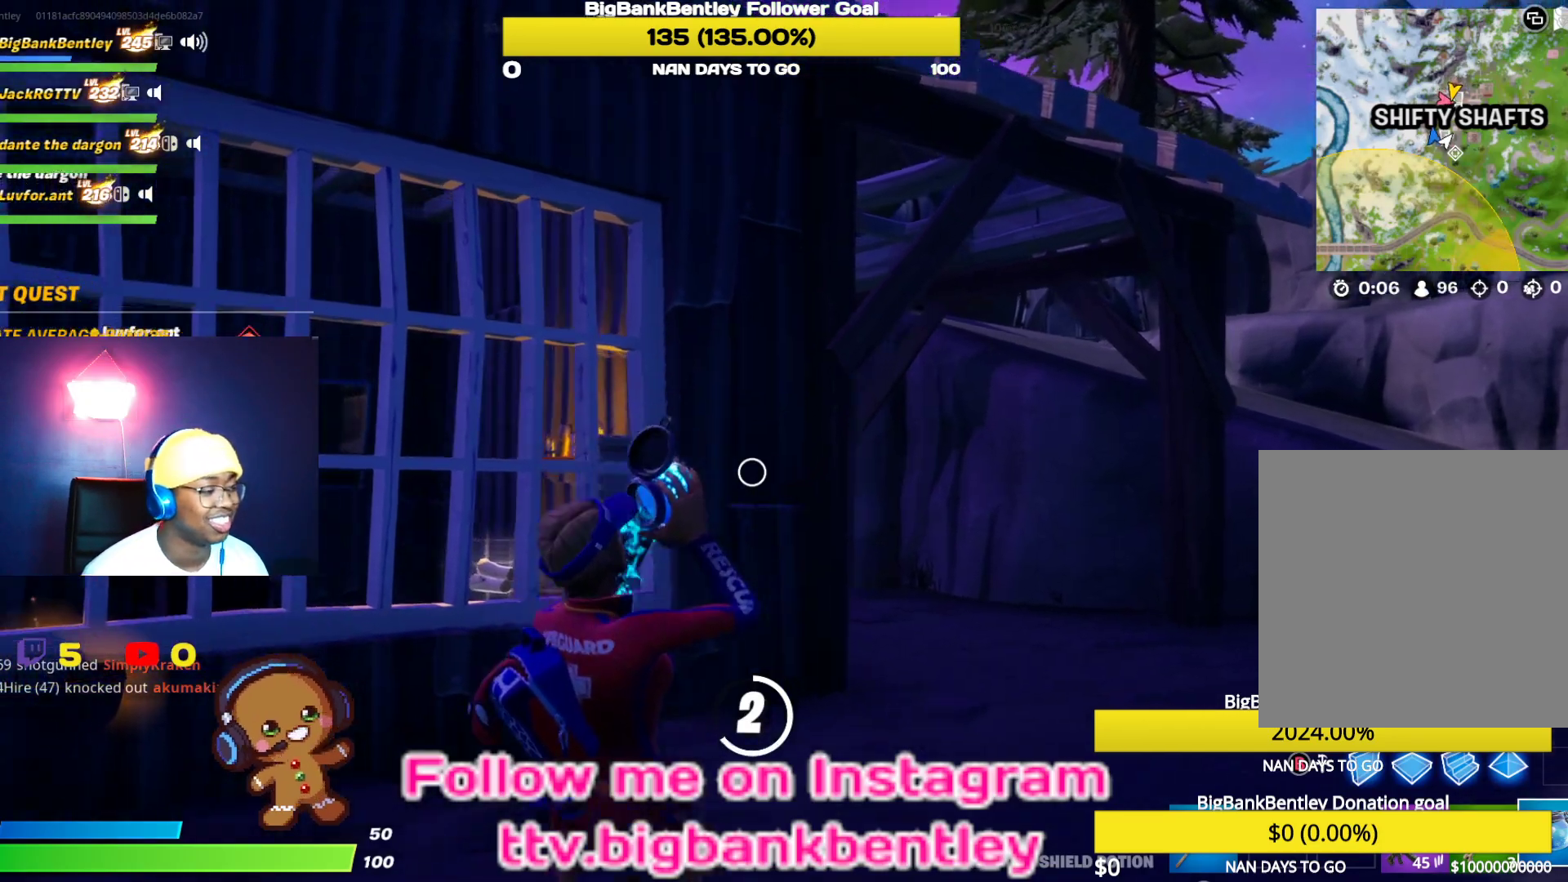
{"buttons": [], "left_stick": "center", "right_stick": "center", "events": [[333, "R3", "down"], [417, "right_stick", "center"], [467, "R3", "up"]]}
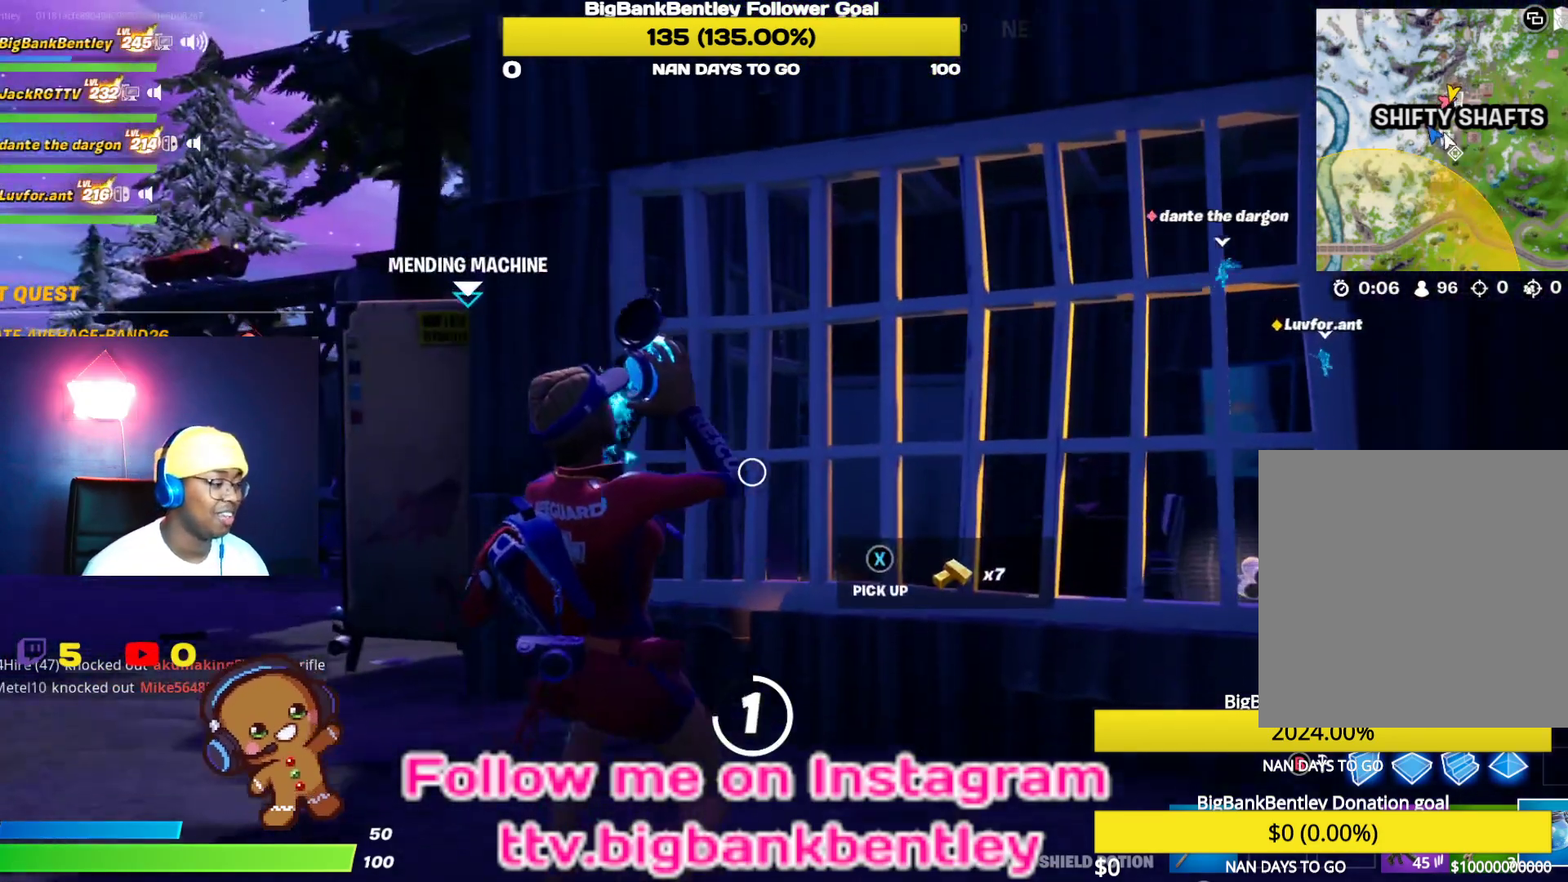
{"buttons": [], "left_stick": "center", "right_stick": "left", "events": [[17, "right_stick", "left"]]}
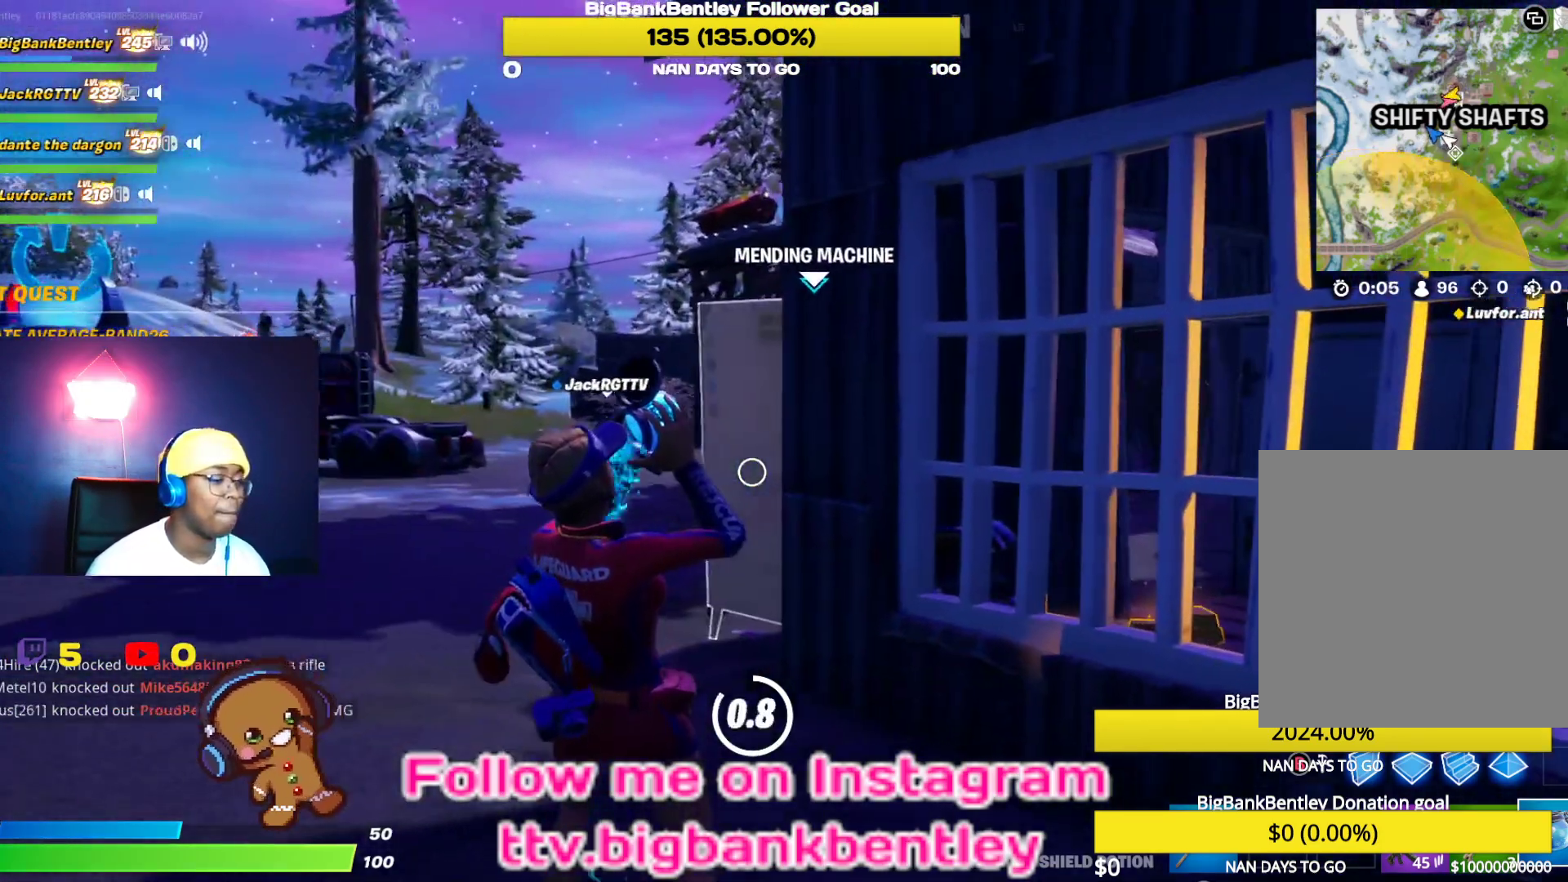
{"buttons": [], "left_stick": "center", "right_stick": "left", "events": []}
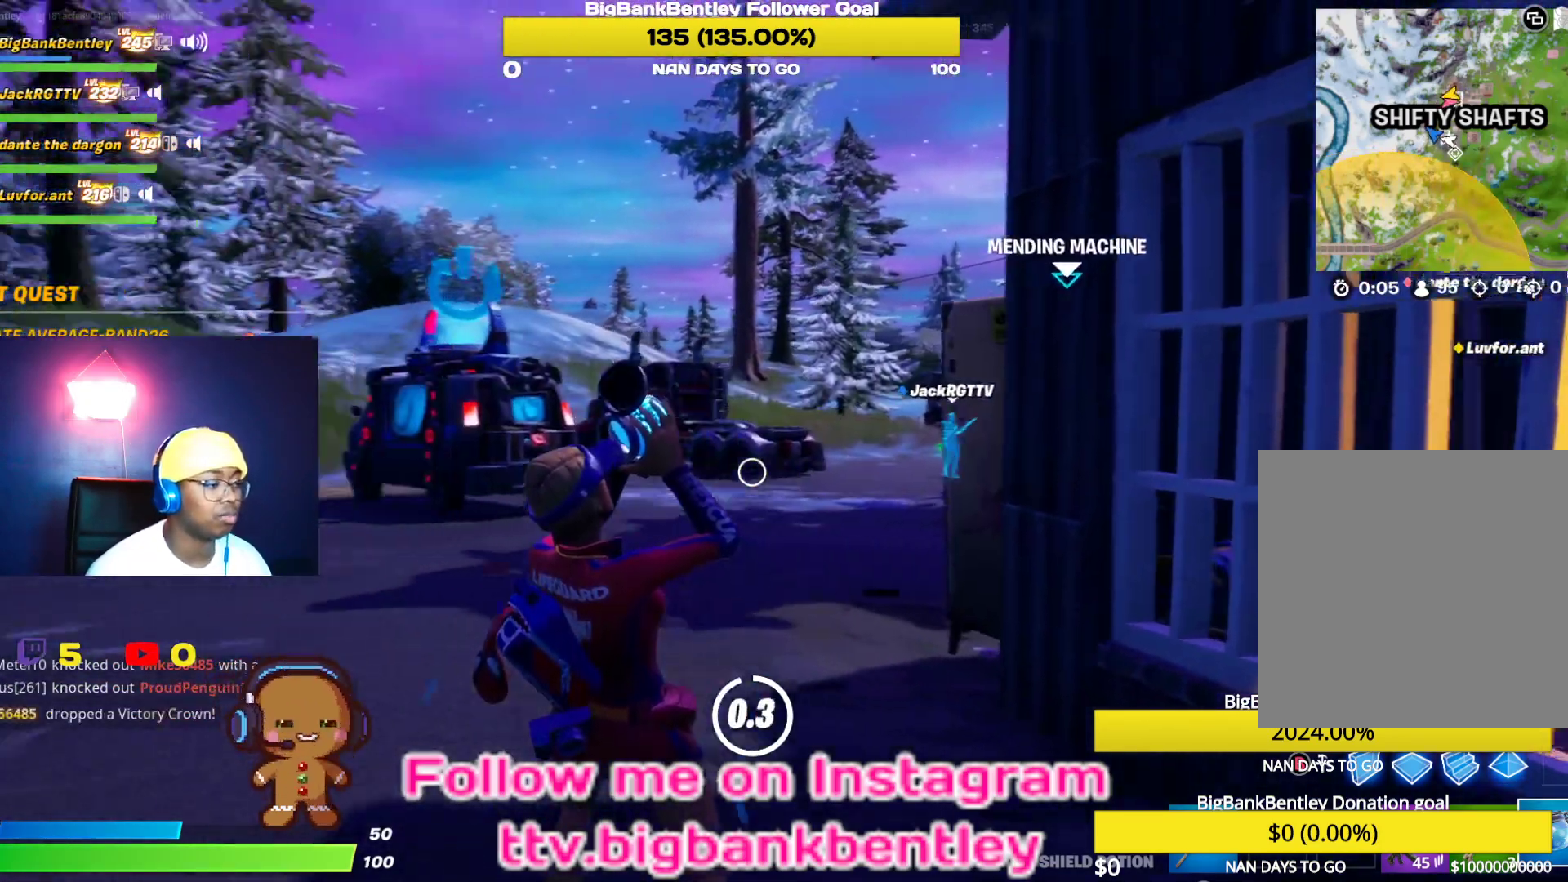
{"buttons": [], "left_stick": "up", "right_stick": "left", "events": [[367, "left_stick", "up"]]}
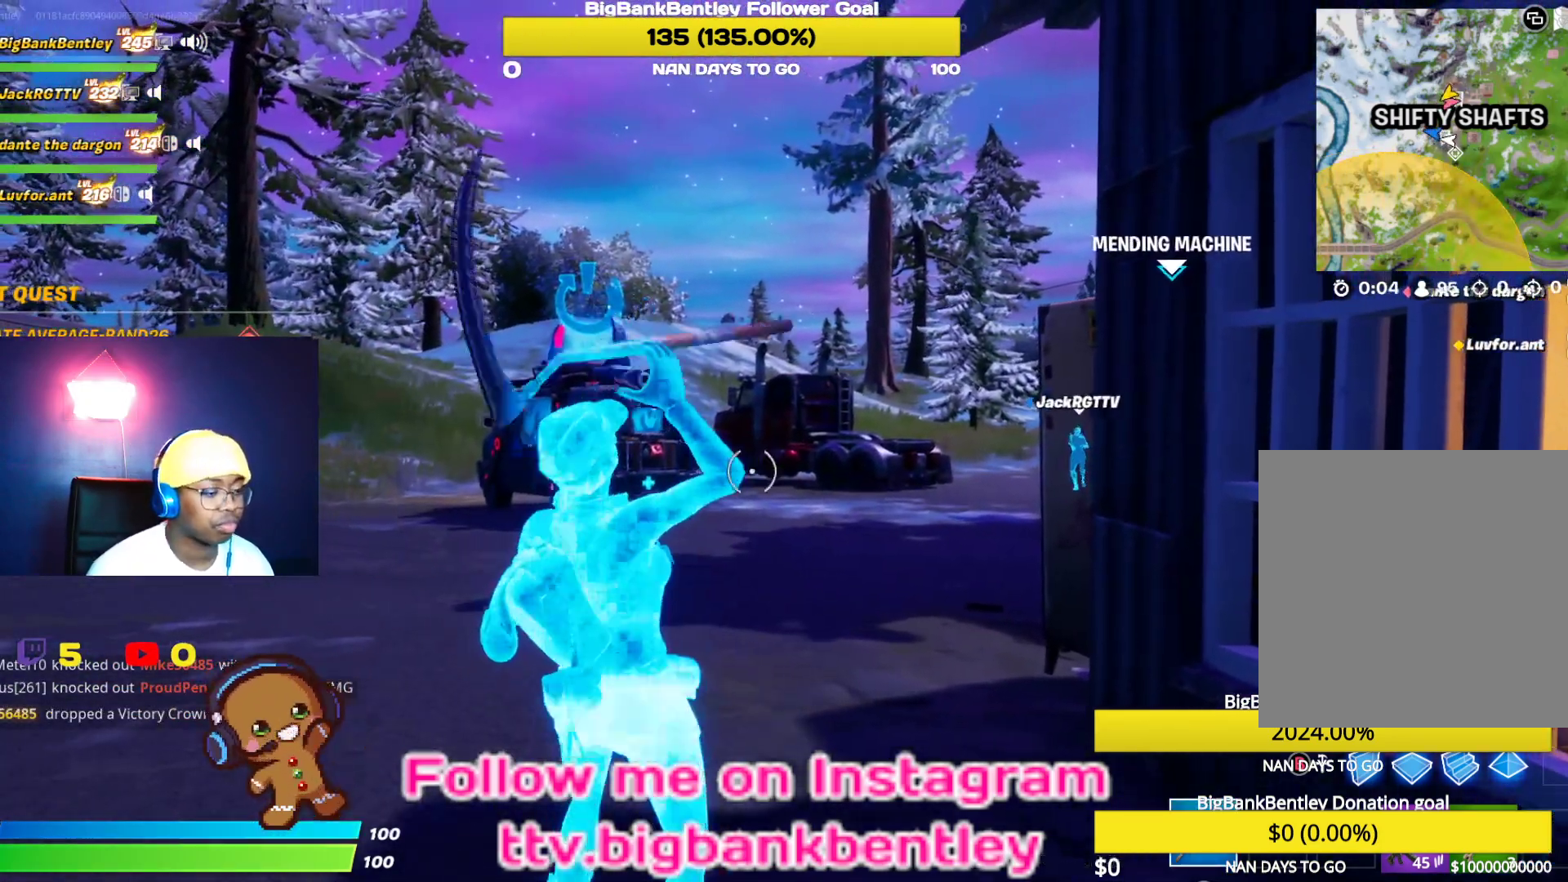
{"buttons": [], "left_stick": "up-right", "right_stick": "center", "events": [[50, "right_stick", "center"], [333, "left_stick", "up-right"]]}
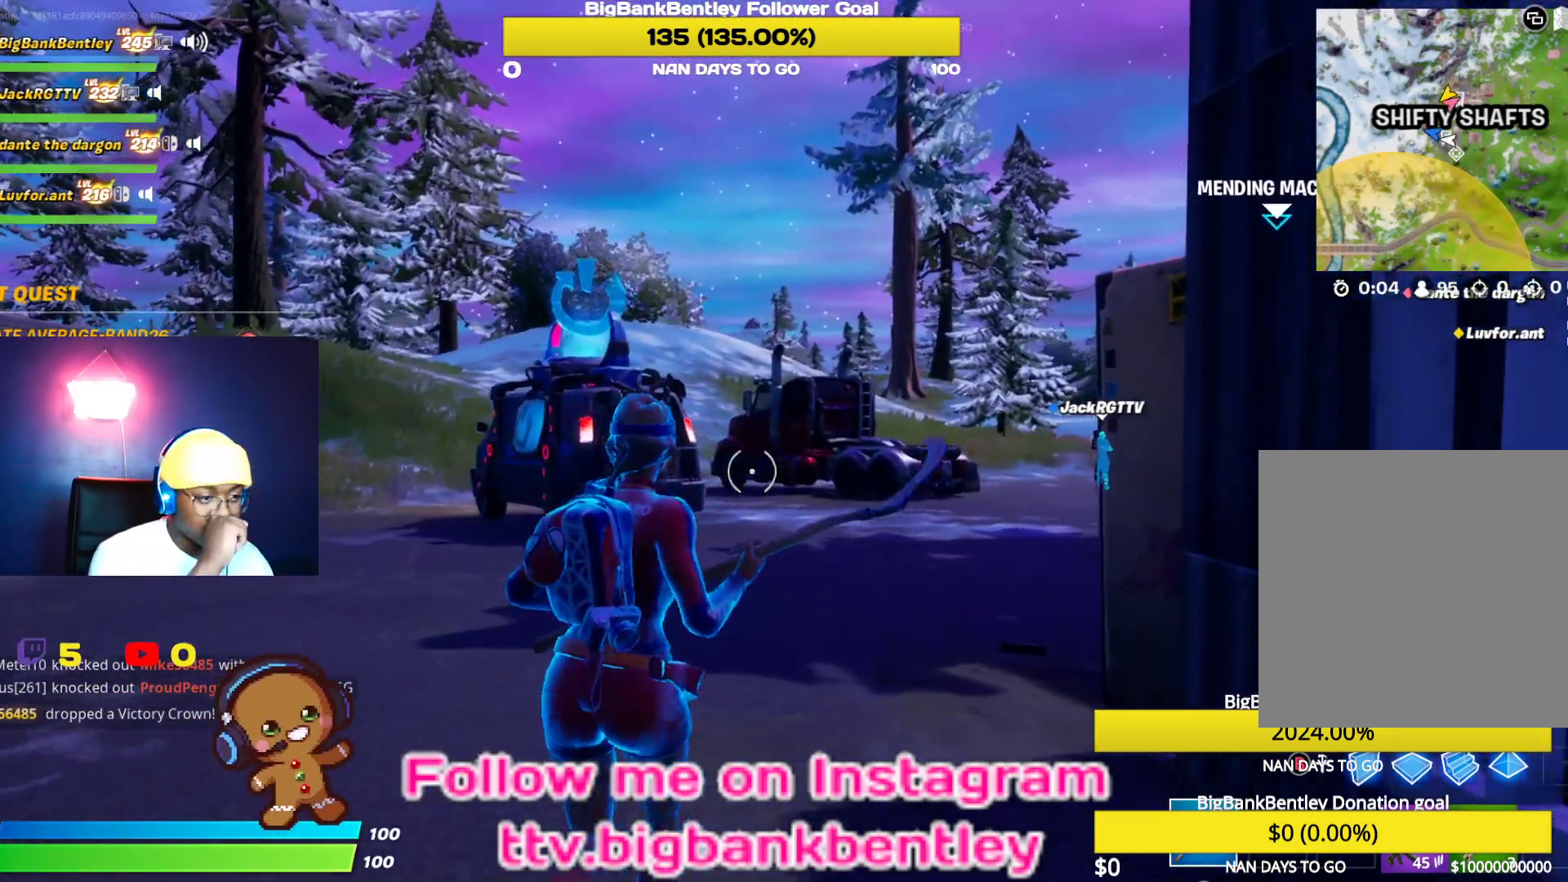
{"buttons": [], "left_stick": "up-right", "right_stick": "center", "events": []}
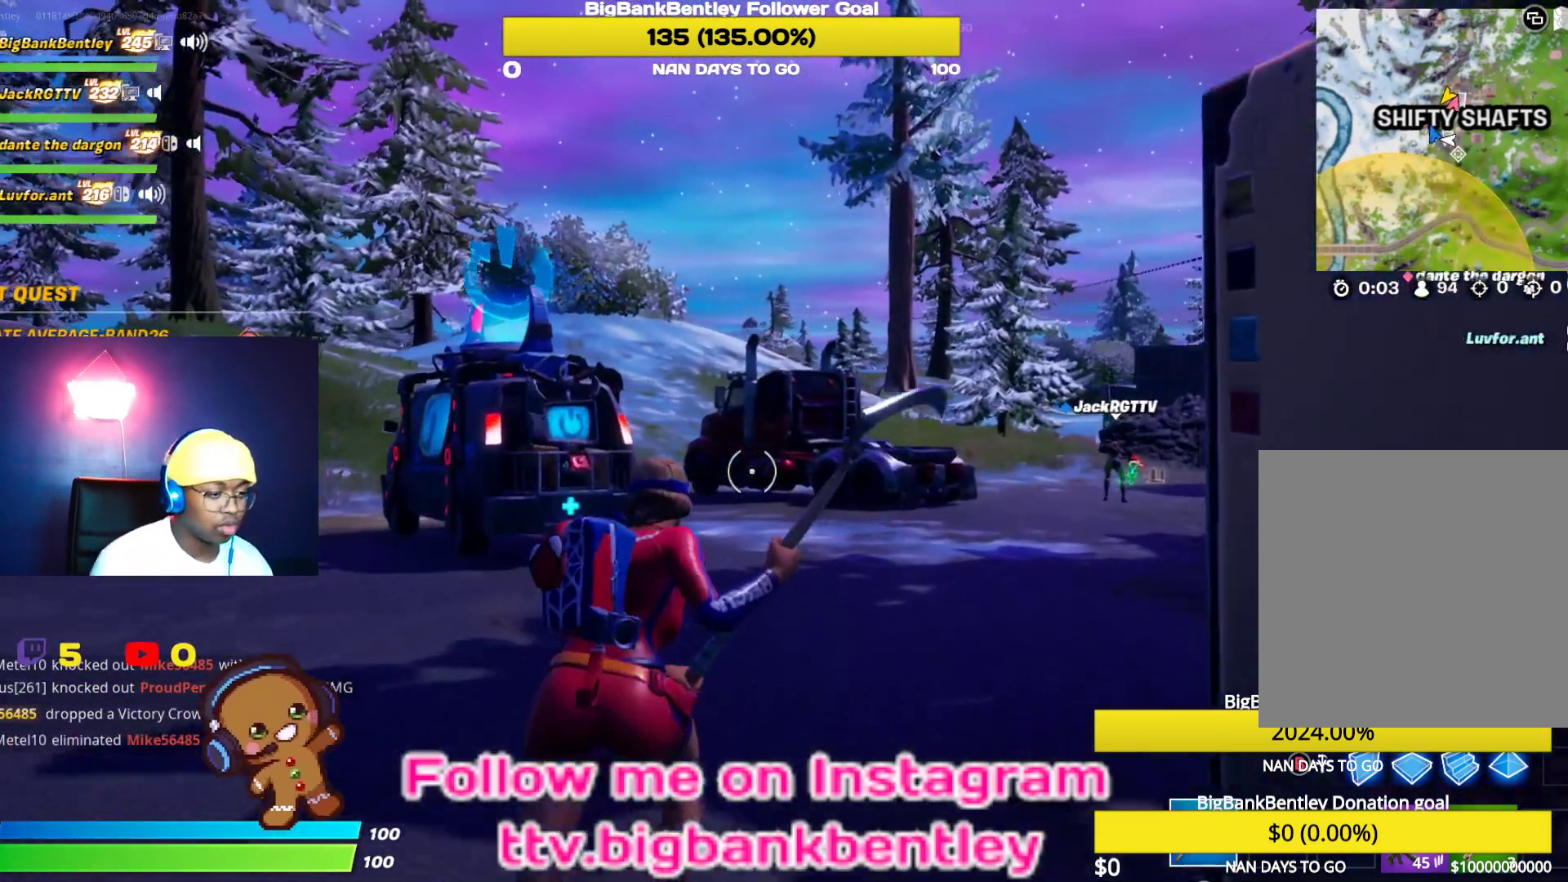
{"buttons": [], "left_stick": "up-right", "right_stick": "right", "events": [[400, "right_stick", "right"]]}
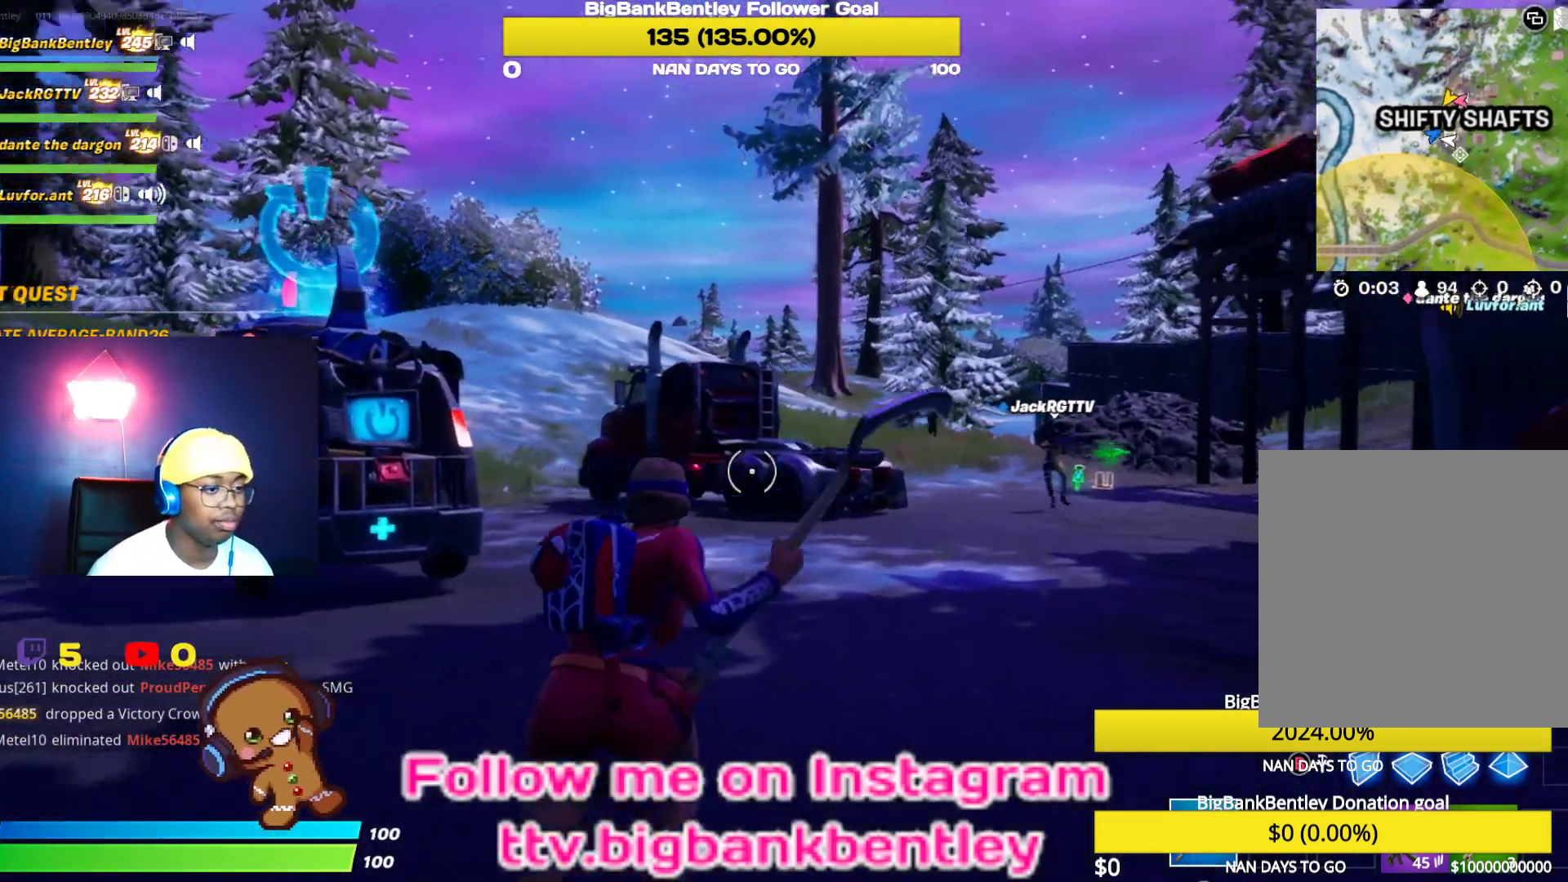
{"buttons": ["R1"], "left_stick": "up-right", "right_stick": "right", "events": [[250, "right_stick", "center"], [417, "right_stick", "right"], [500, "R1", "down"]]}
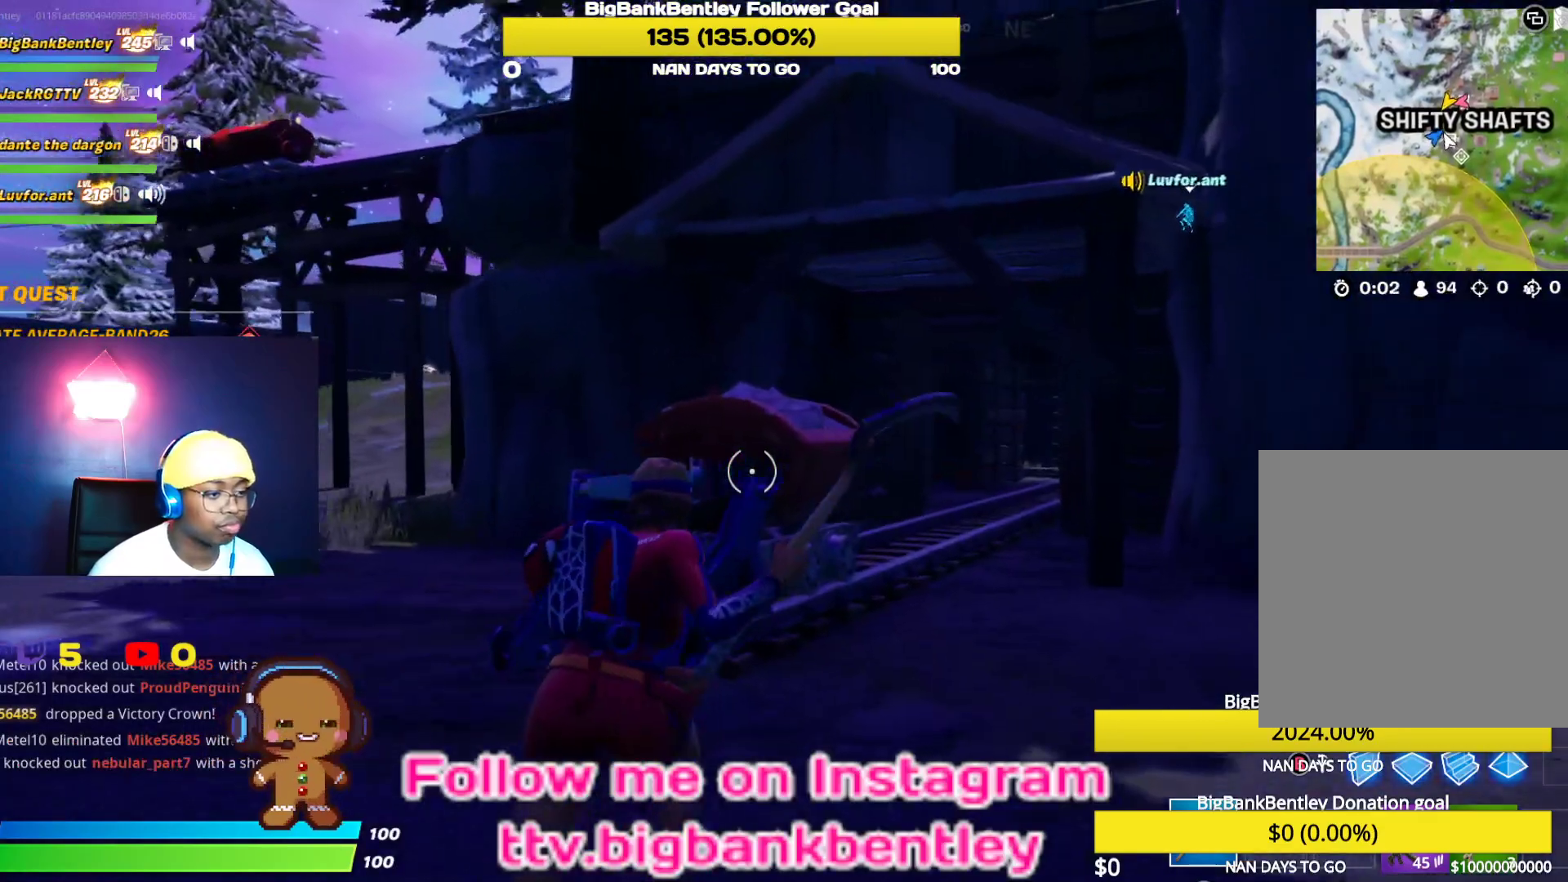
{"buttons": [], "left_stick": "up-right", "right_stick": "center", "events": [[100, "R1", "up"], [100, "right_stick", "center"]]}
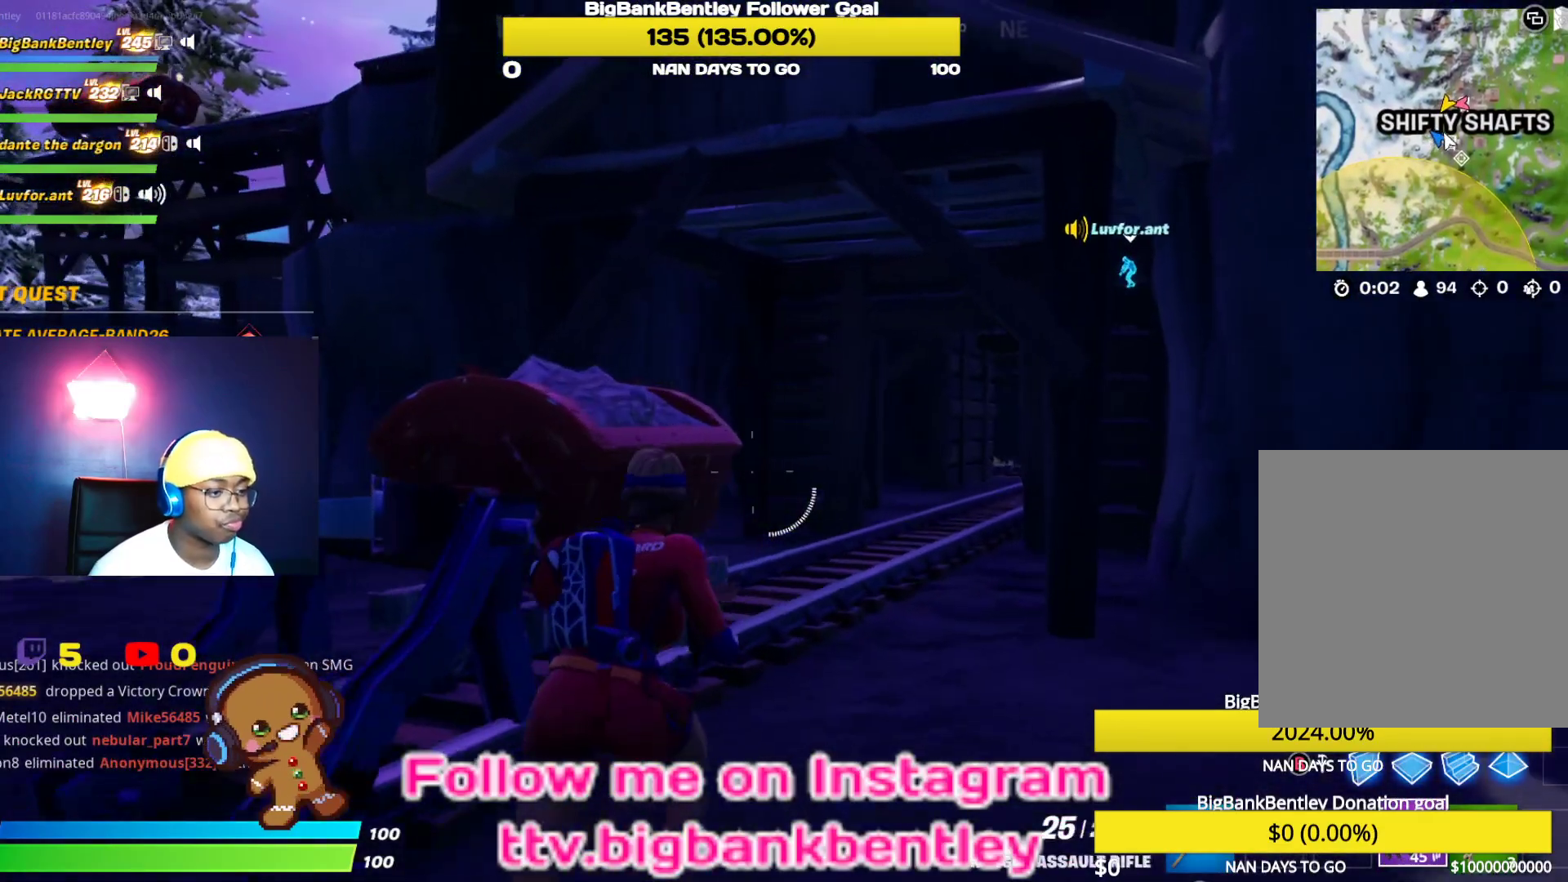
{"buttons": [], "left_stick": "up-right", "right_stick": "center", "events": [[117, "right_stick", "right"], [317, "right_stick", "center"]]}
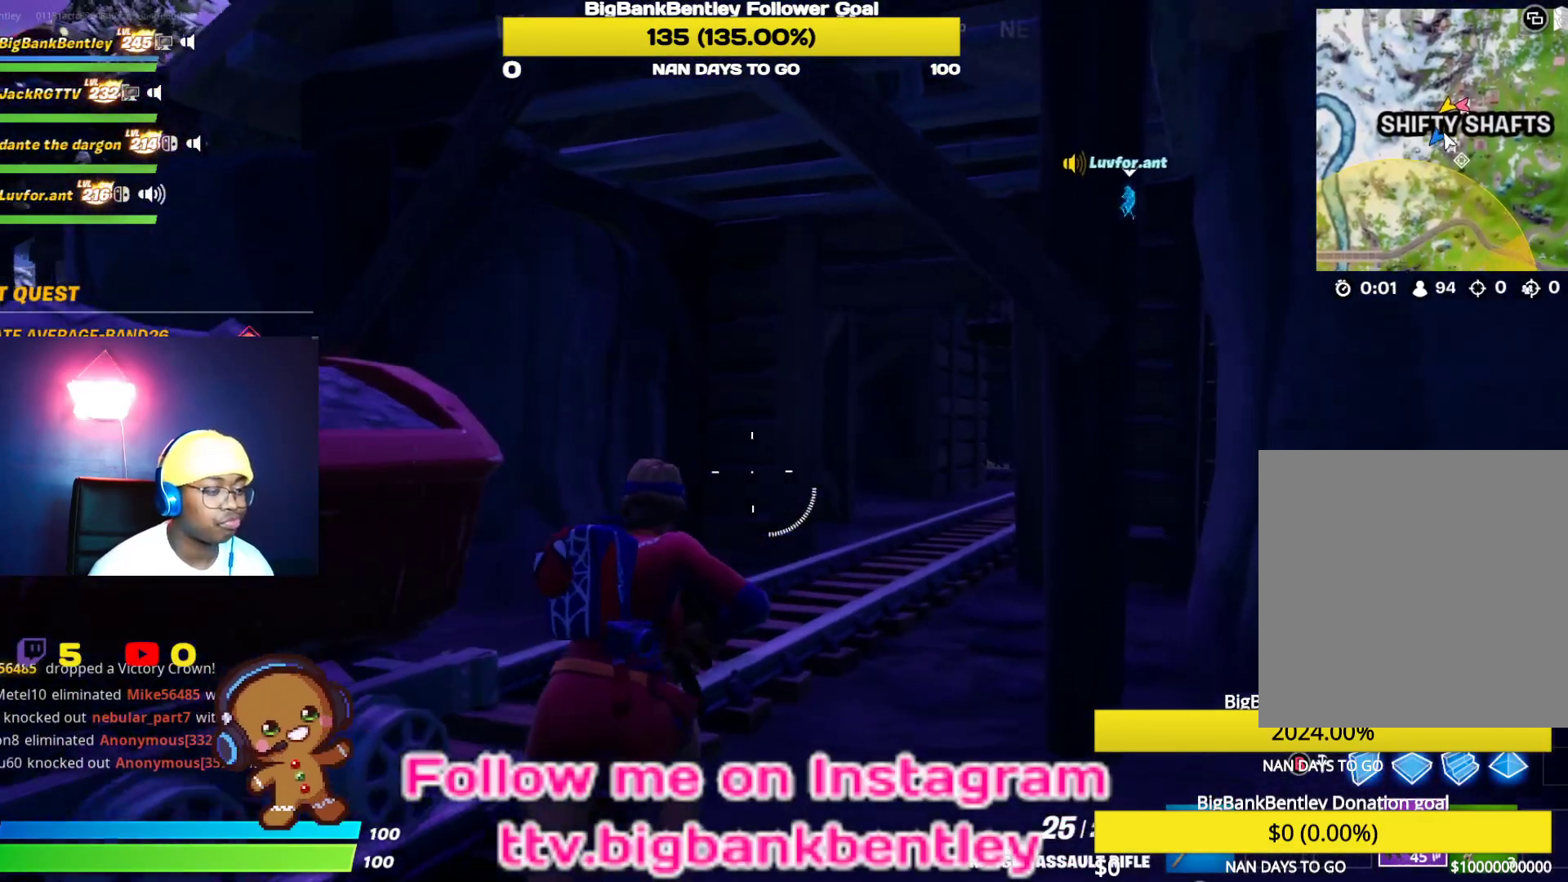
{"buttons": [], "left_stick": "up-right", "right_stick": "center", "events": []}
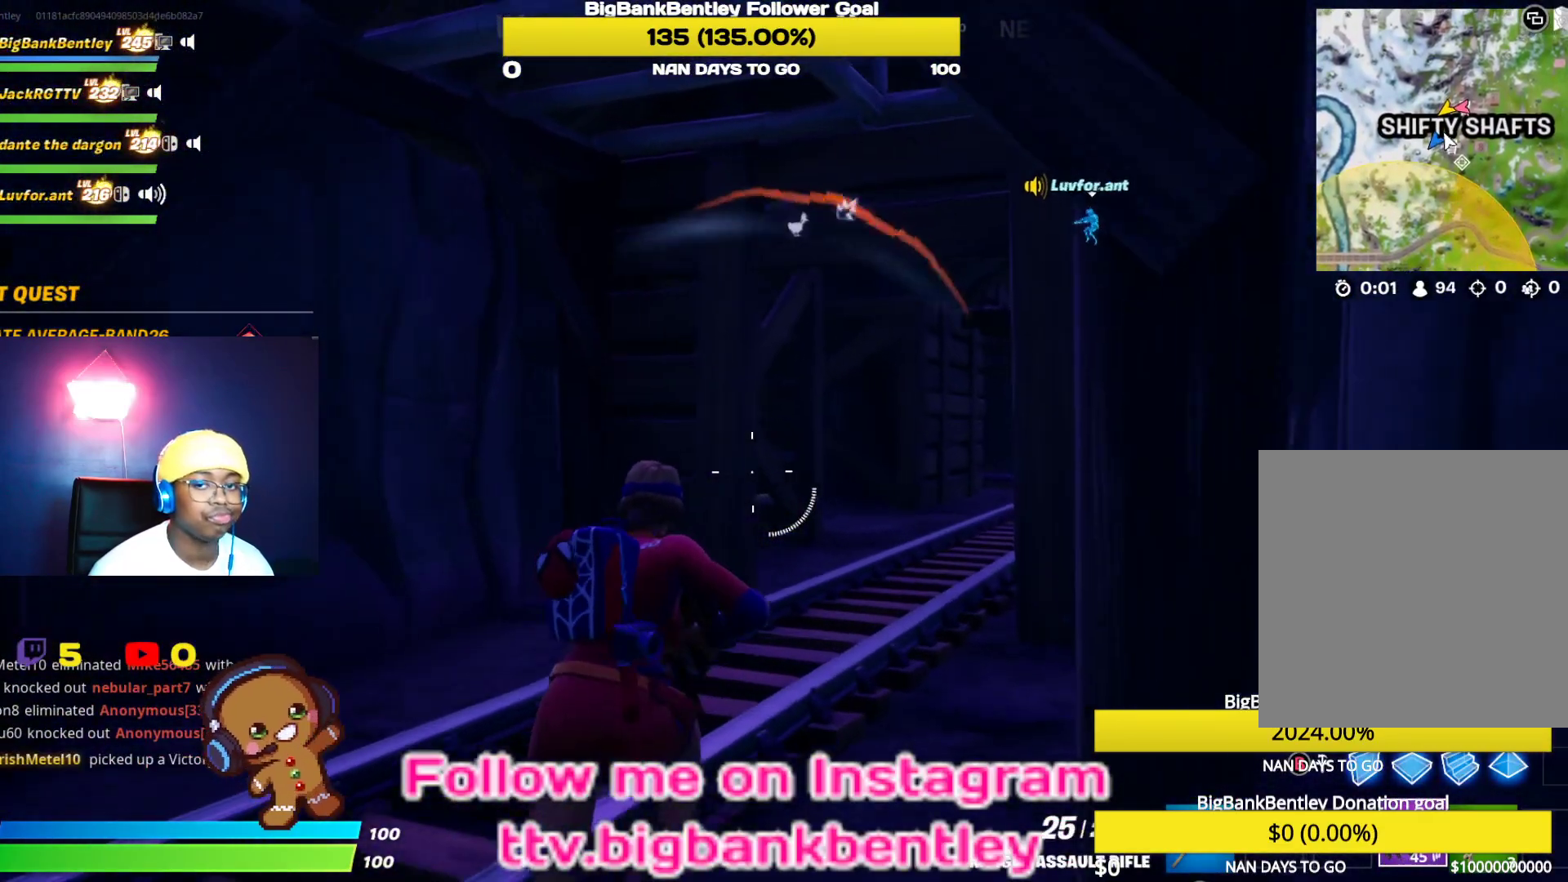
{"buttons": [], "left_stick": "up-right", "right_stick": "right", "events": [[350, "right_stick", "right"]]}
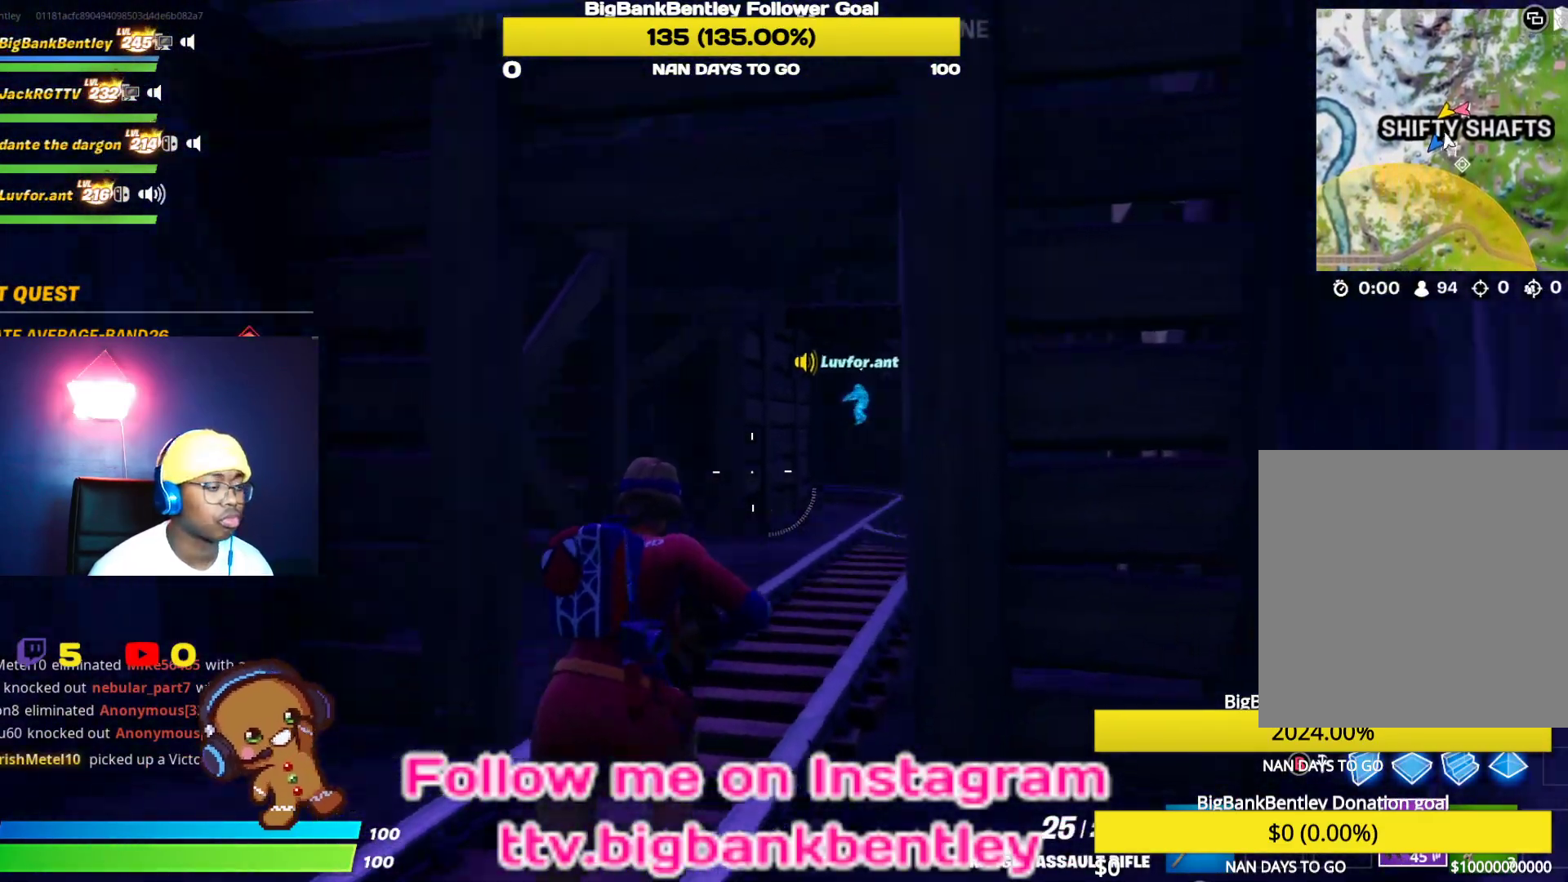
{"buttons": [], "left_stick": "up", "right_stick": "right", "events": [[33, "right_stick", "center"], [117, "left_stick", "up"], [233, "right_stick", "right"]]}
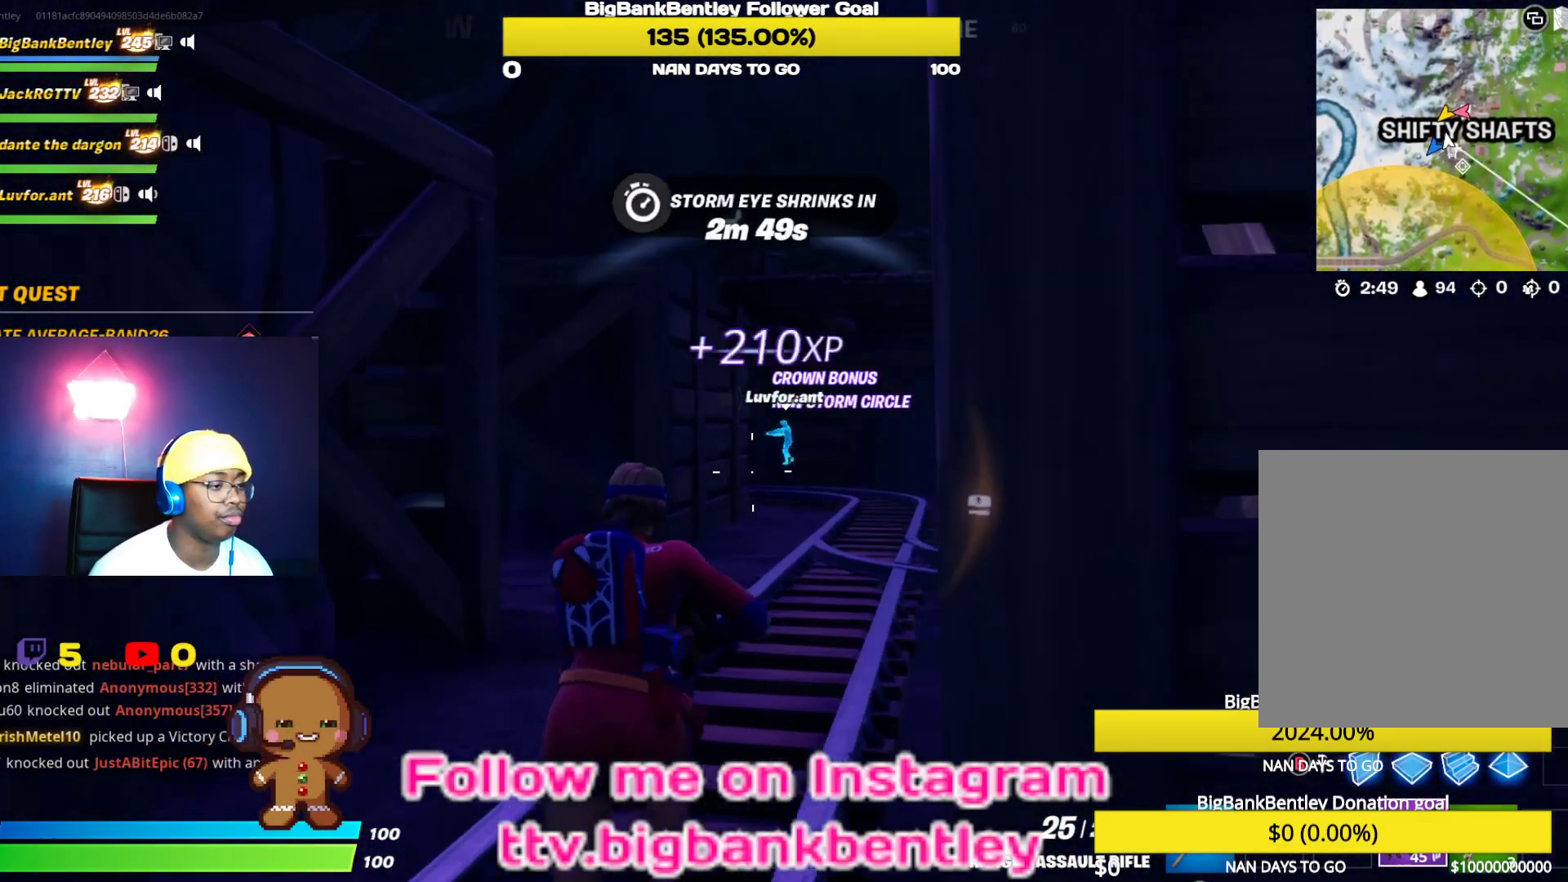
{"buttons": [], "left_stick": "up", "right_stick": "down-right", "events": [[150, "R3", "down"], [250, "right_stick", "down-right"], [350, "R3", "up"]]}
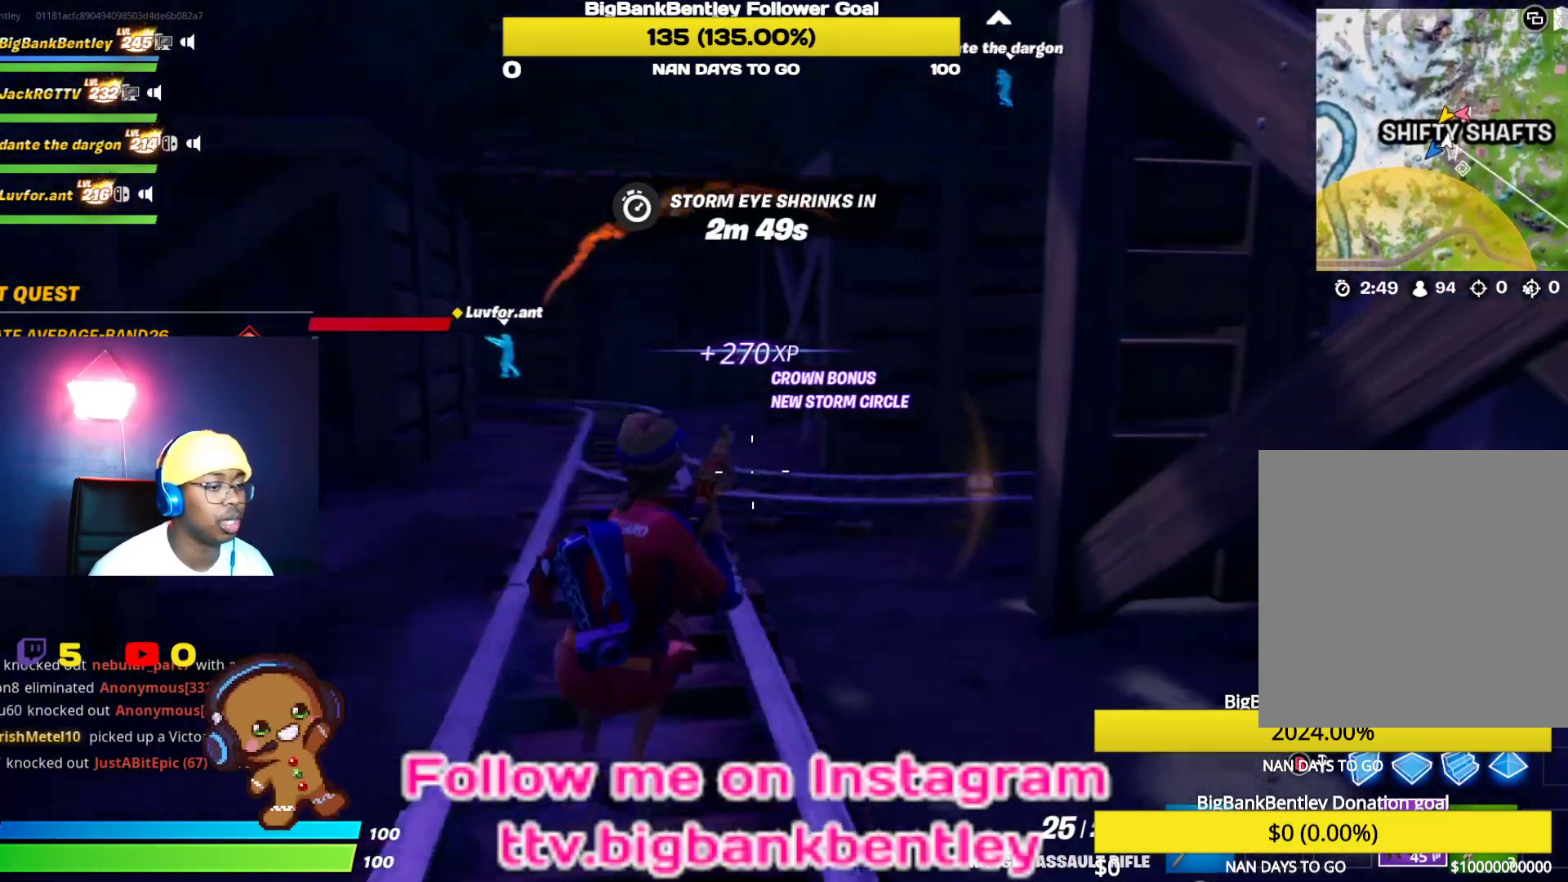
{"buttons": [], "left_stick": "up", "right_stick": "center", "events": [[83, "right_stick", "right"], [200, "R3", "down"], [217, "right_stick", "down-right"], [267, "R3", "up"], [317, "right_stick", "right"], [450, "right_stick", "center"]]}
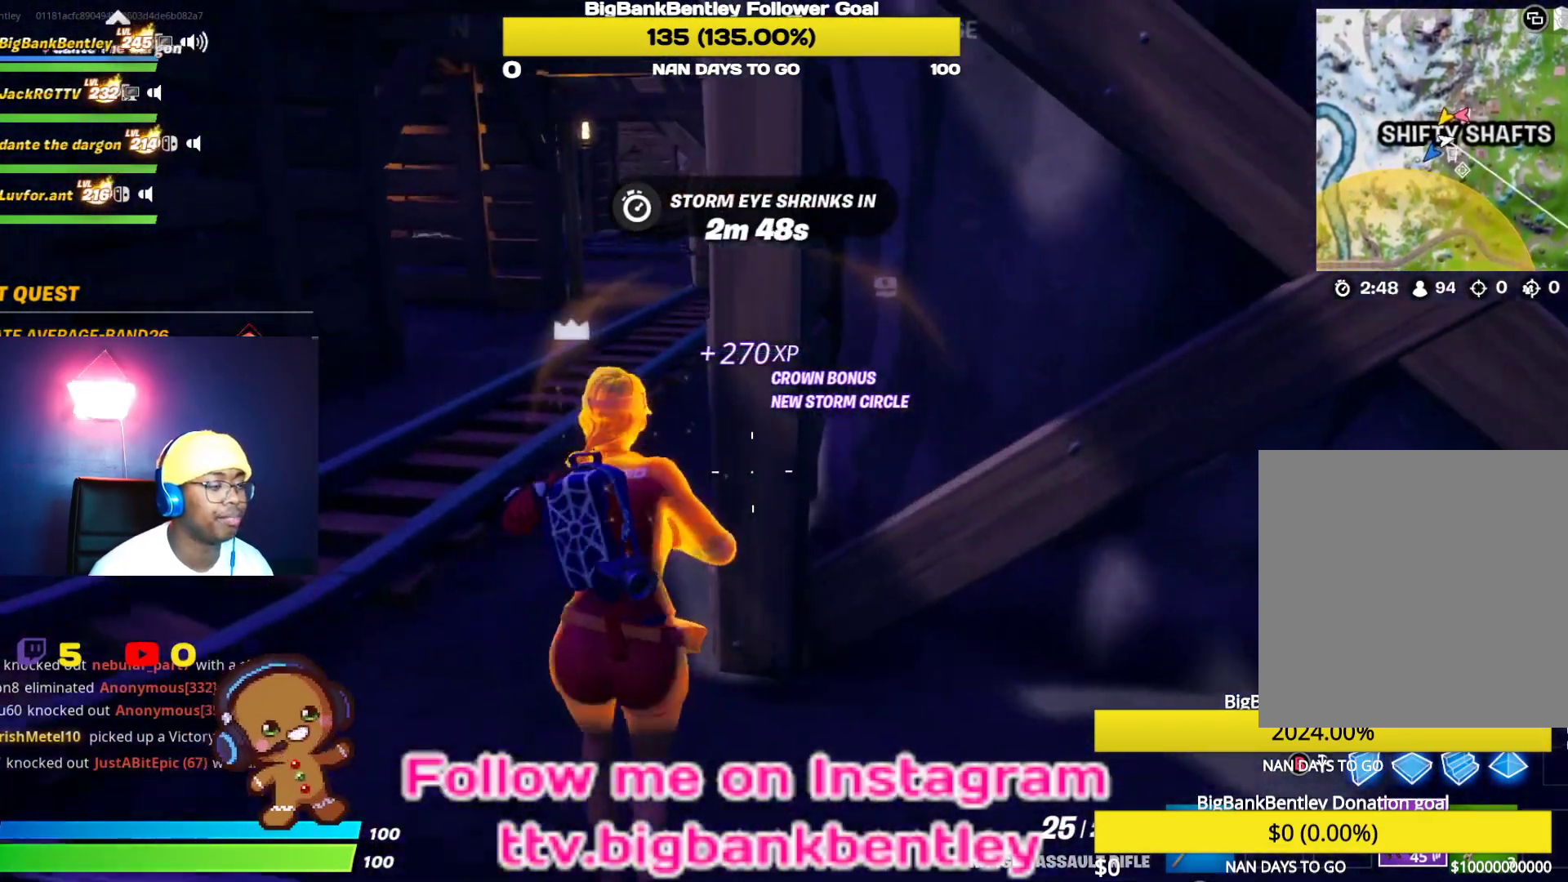
{"buttons": [], "left_stick": "up", "right_stick": "center", "events": [[100, "Y", "down"], [200, "Y", "up"], [283, "Y", "down"], [367, "Y", "up"]]}
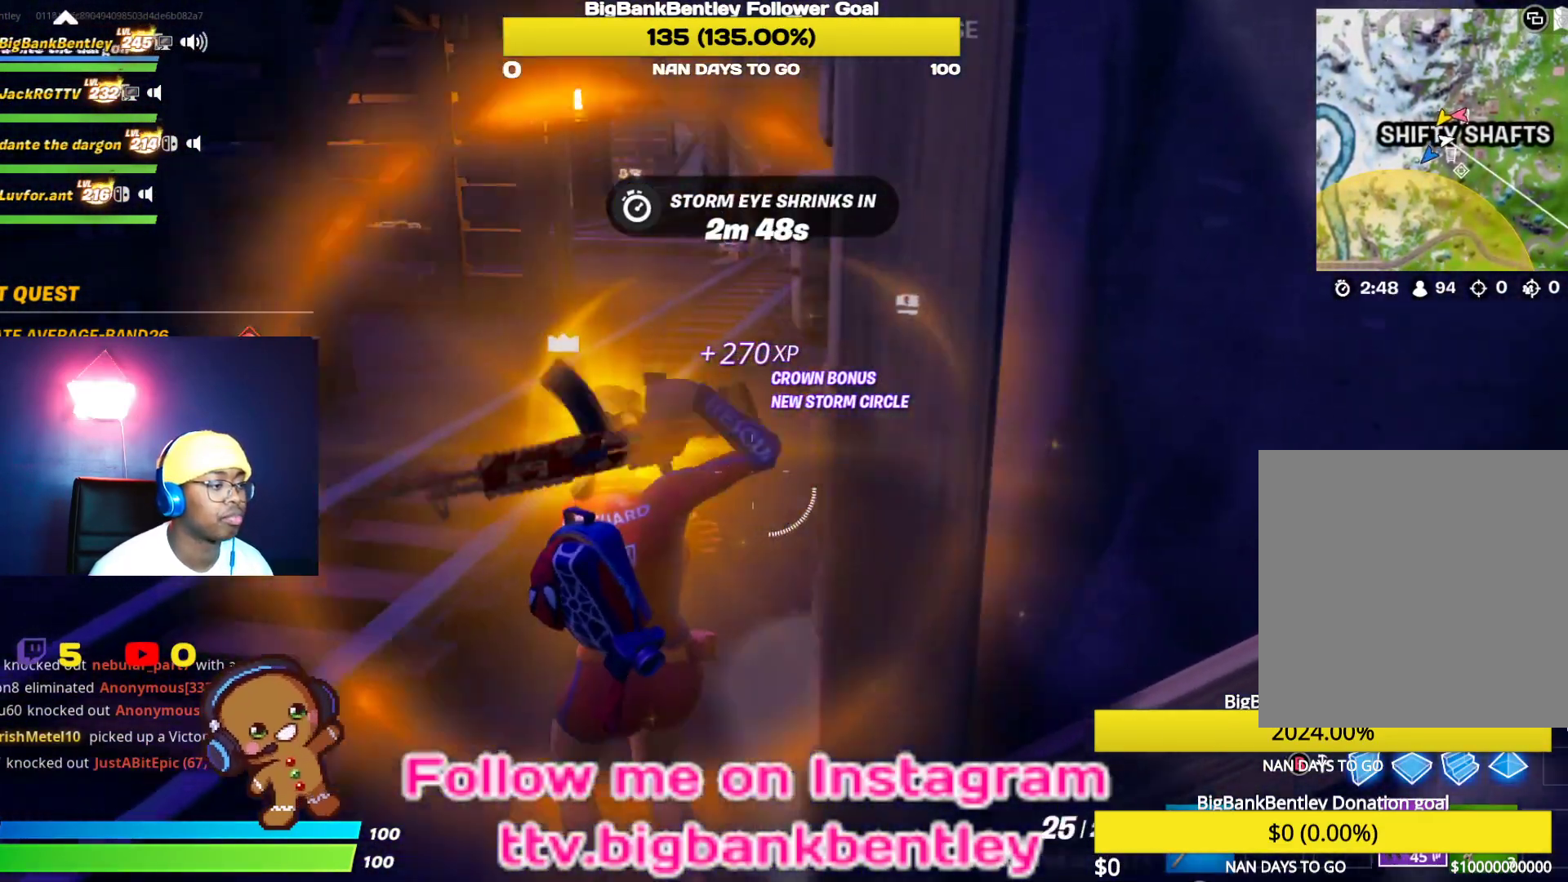
{"buttons": ["Y"], "left_stick": "up", "right_stick": "center", "events": [[183, "right_stick", "up-right"], [350, "right_stick", "center"], [450, "Y", "down"]]}
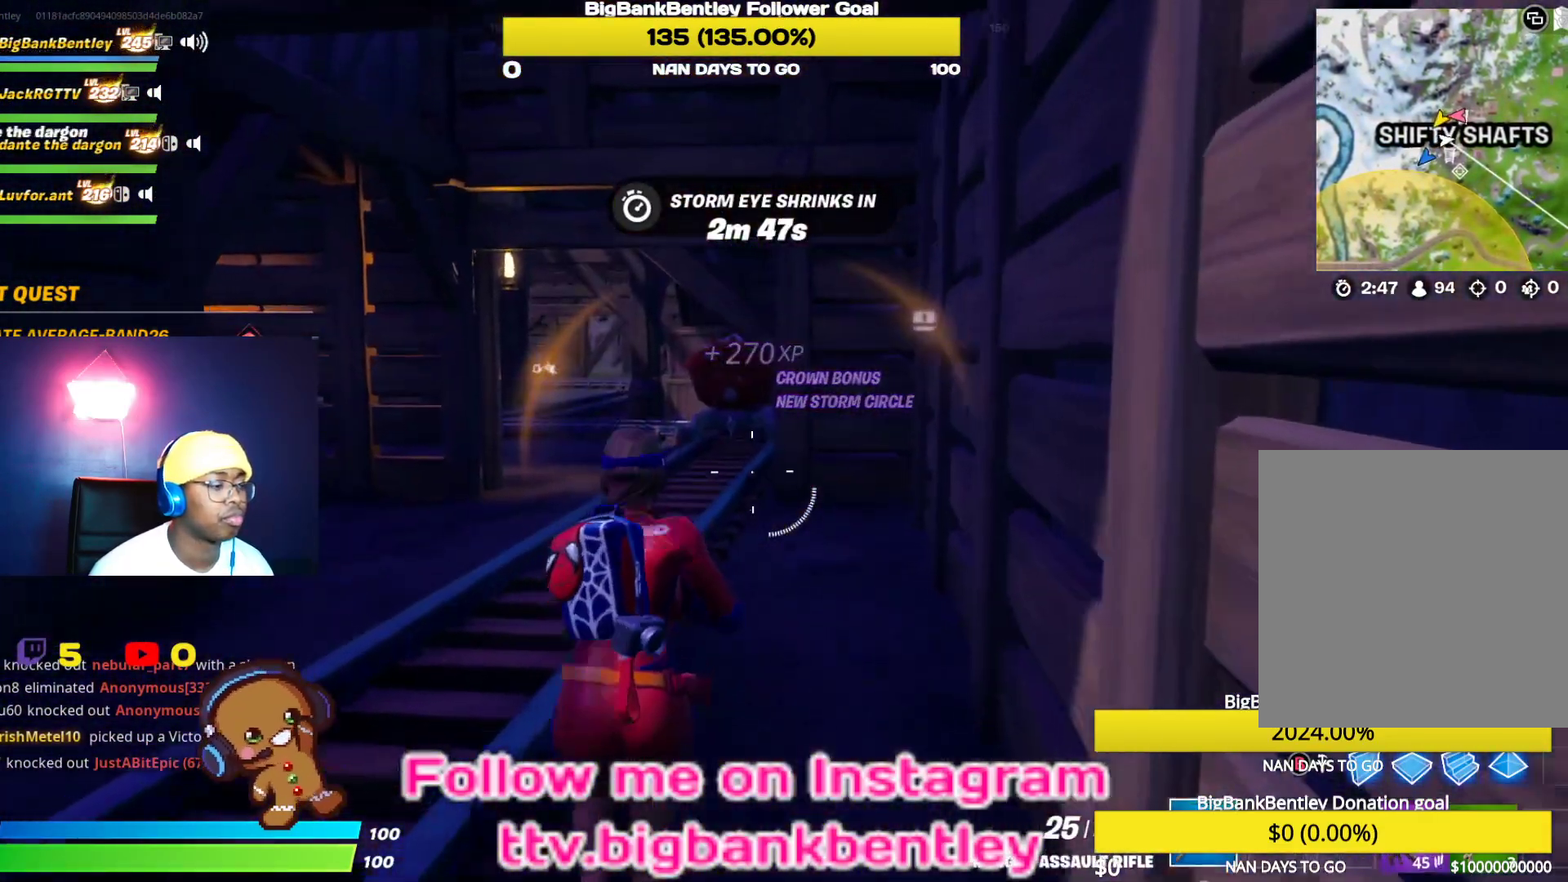
{"buttons": [], "left_stick": "up", "right_stick": "right", "events": [[67, "Y", "up"], [217, "right_stick", "right"]]}
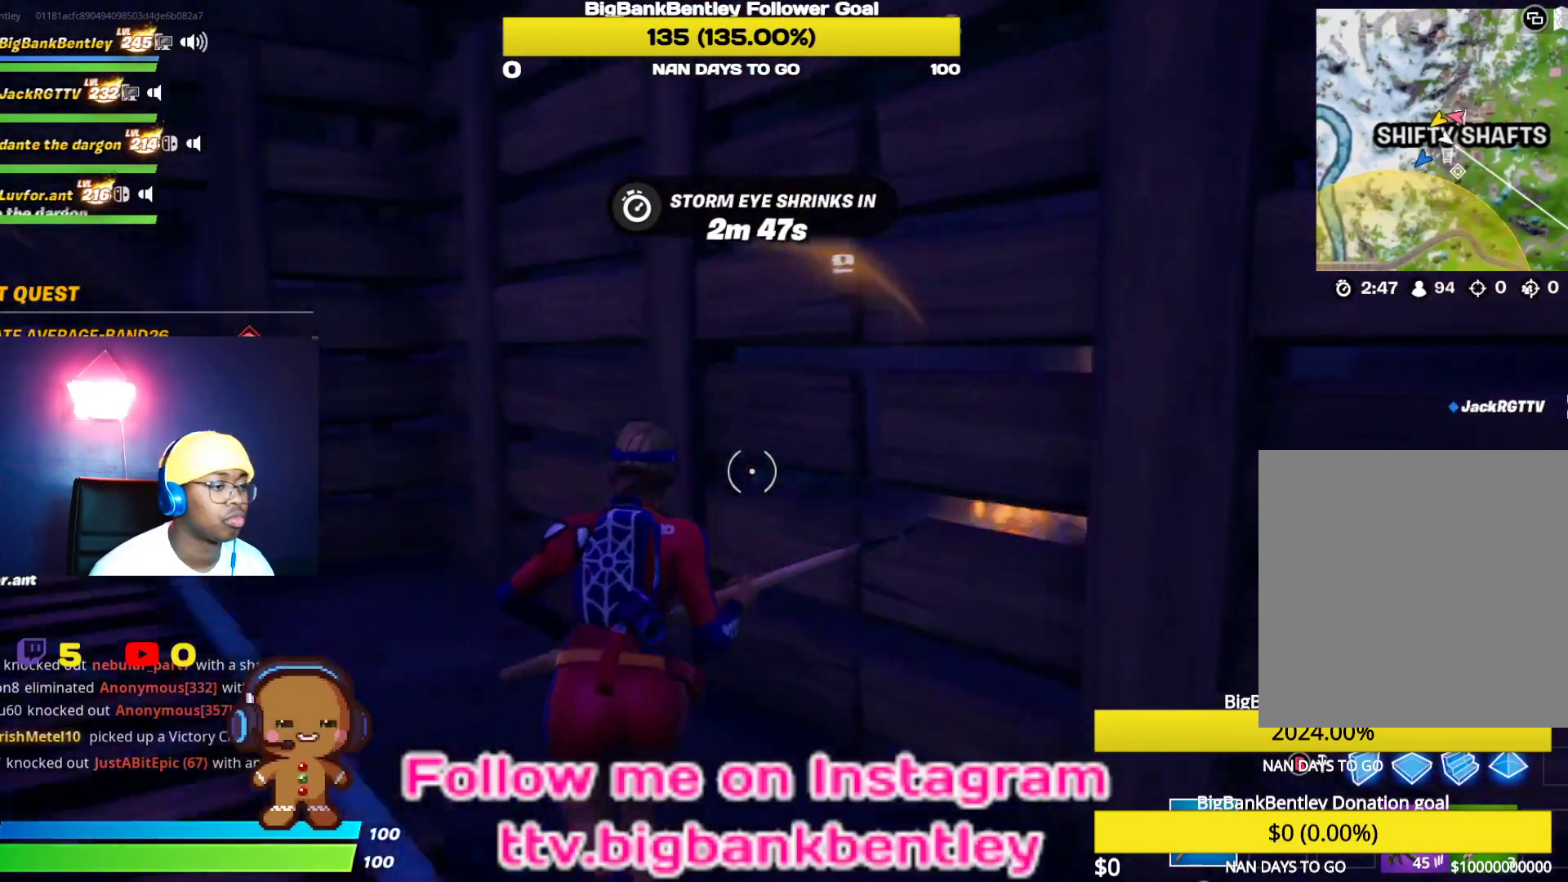
{"buttons": ["R2", "R3"], "left_stick": "down-right", "right_stick": "center", "events": [[33, "R2", "down"], [133, "right_stick", "center"], [267, "R3", "down"], [383, "R3", "up"], [400, "left_stick", "down-right"], [467, "R3", "down"]]}
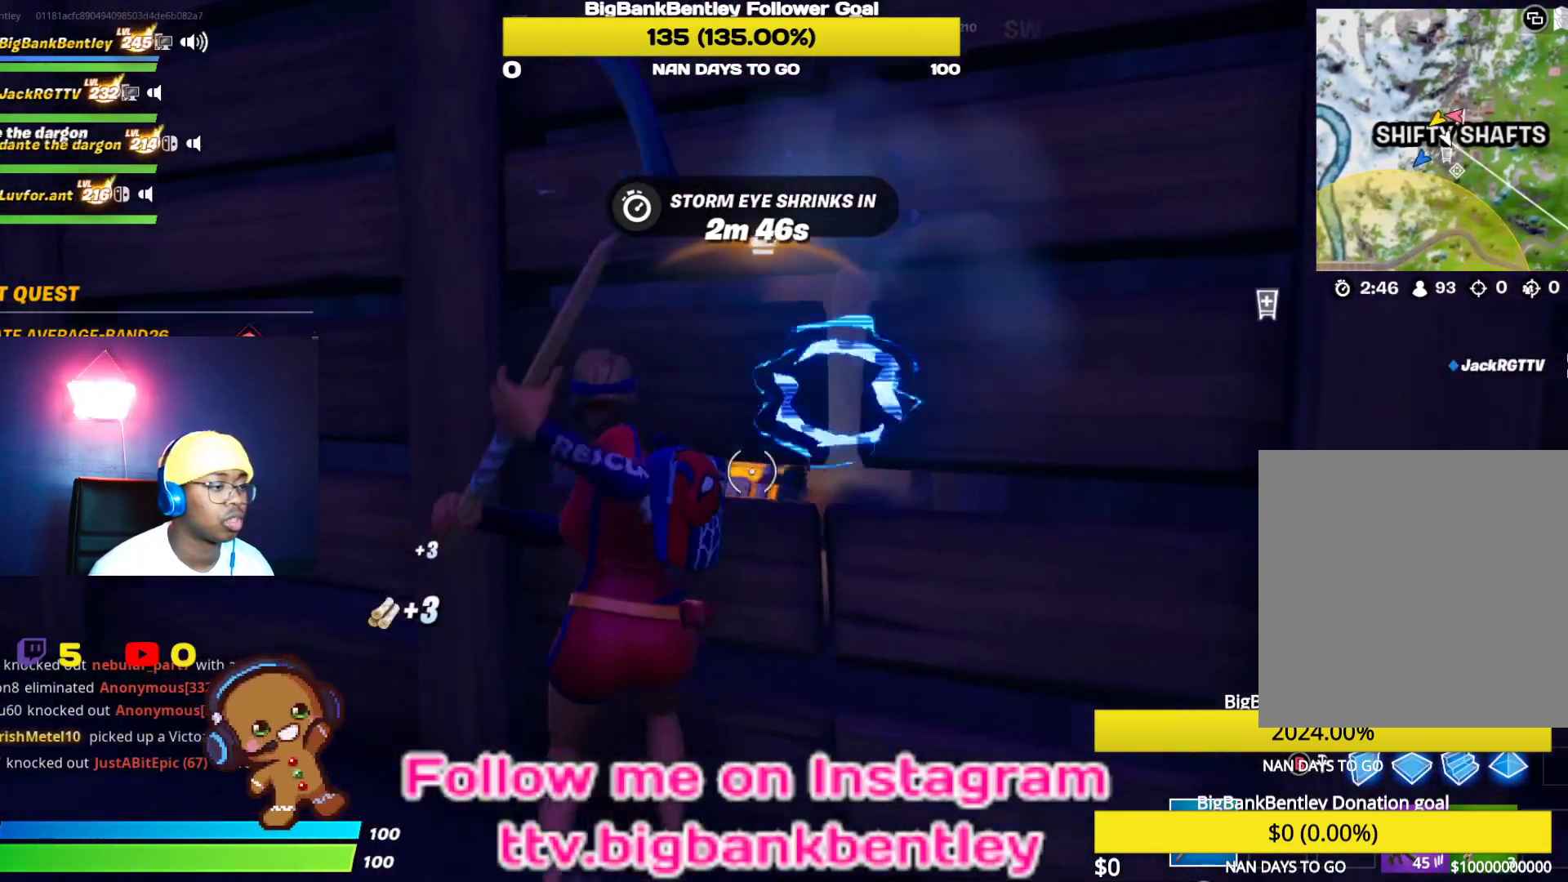
{"buttons": ["R2"], "left_stick": "down-left", "right_stick": "center", "events": [[50, "R3", "up"], [50, "left_stick", "down"], [167, "right_stick", "down-left"], [250, "right_stick", "down-right"], [400, "right_stick", "center"], [433, "left_stick", "down-left"]]}
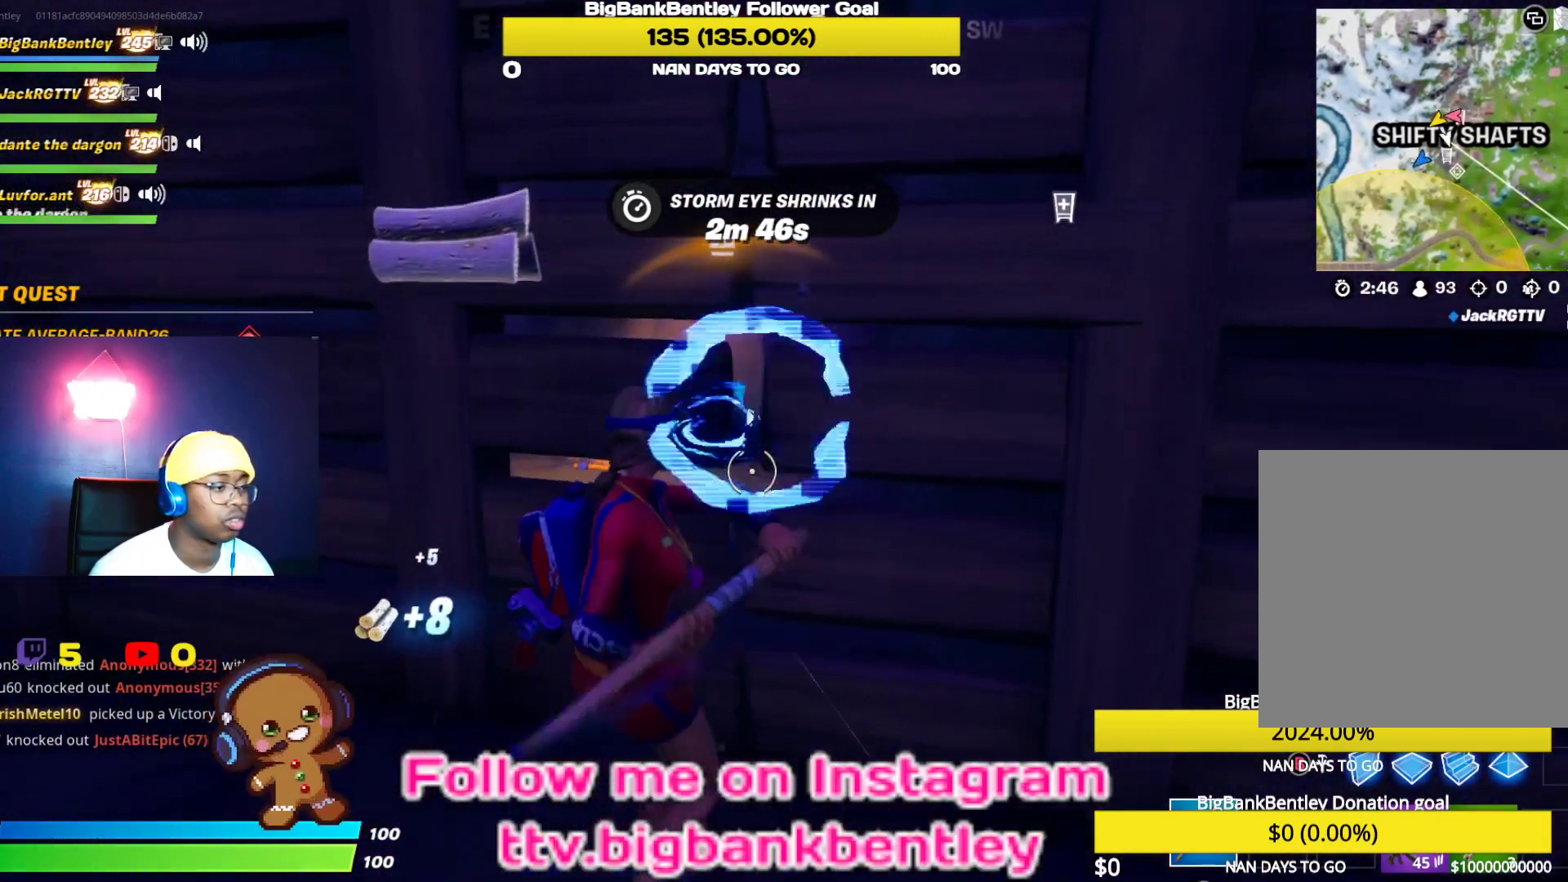
{"buttons": ["R2"], "left_stick": "right", "right_stick": "left", "events": [[117, "left_stick", "up"], [283, "right_stick", "up"], [450, "right_stick", "left"], [483, "left_stick", "right"]]}
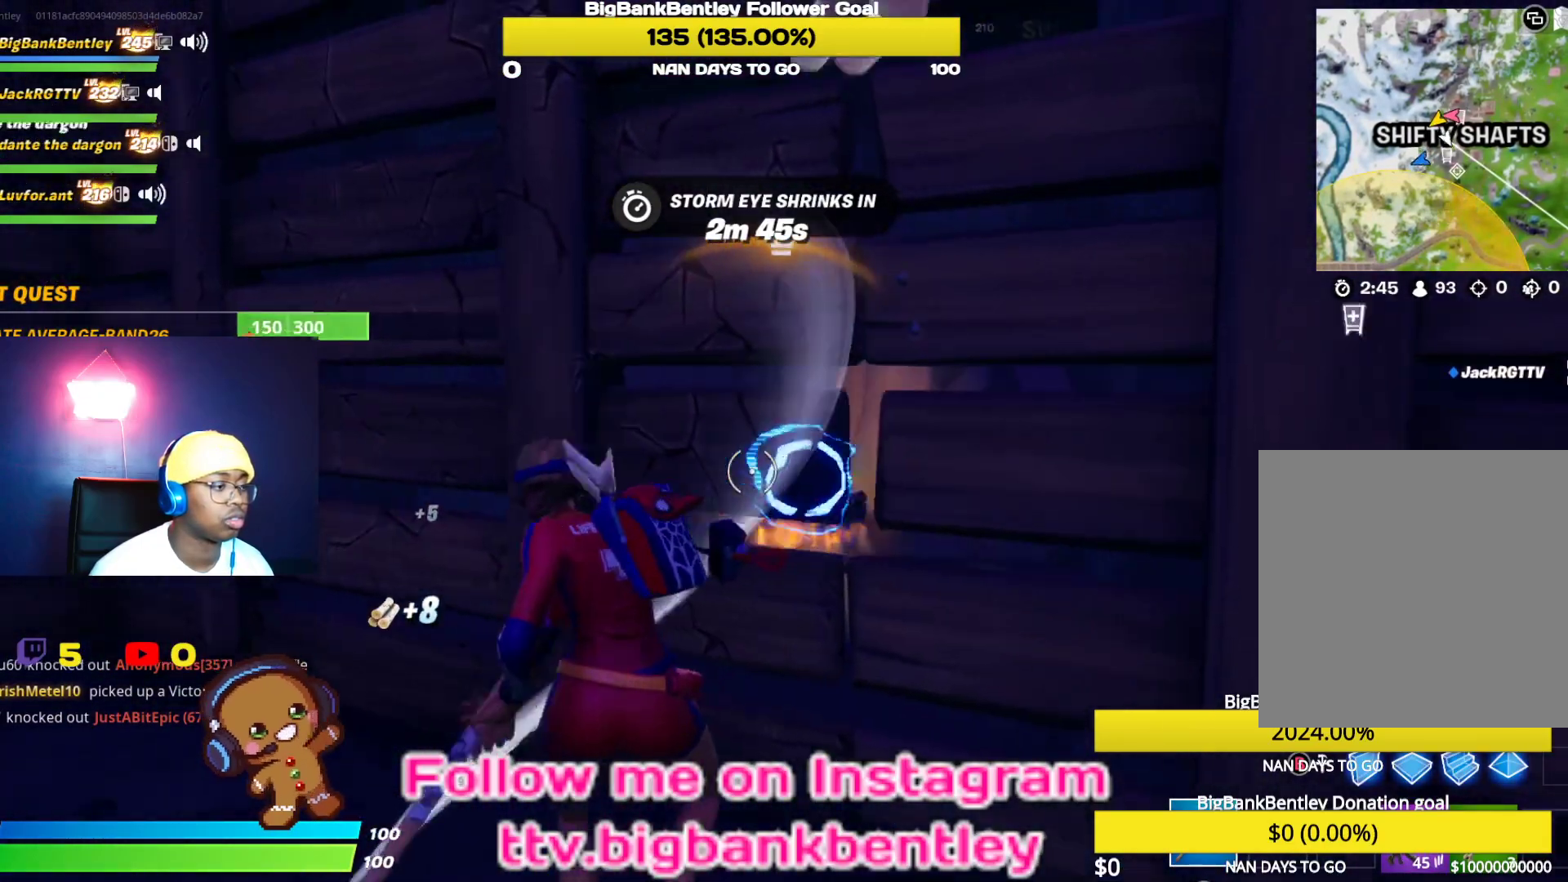
{"buttons": ["R2"], "left_stick": "up-left", "right_stick": "down-right", "events": [[83, "left_stick", "down"], [83, "right_stick", "center"], [333, "right_stick", "down-right"], [350, "left_stick", "up-left"]]}
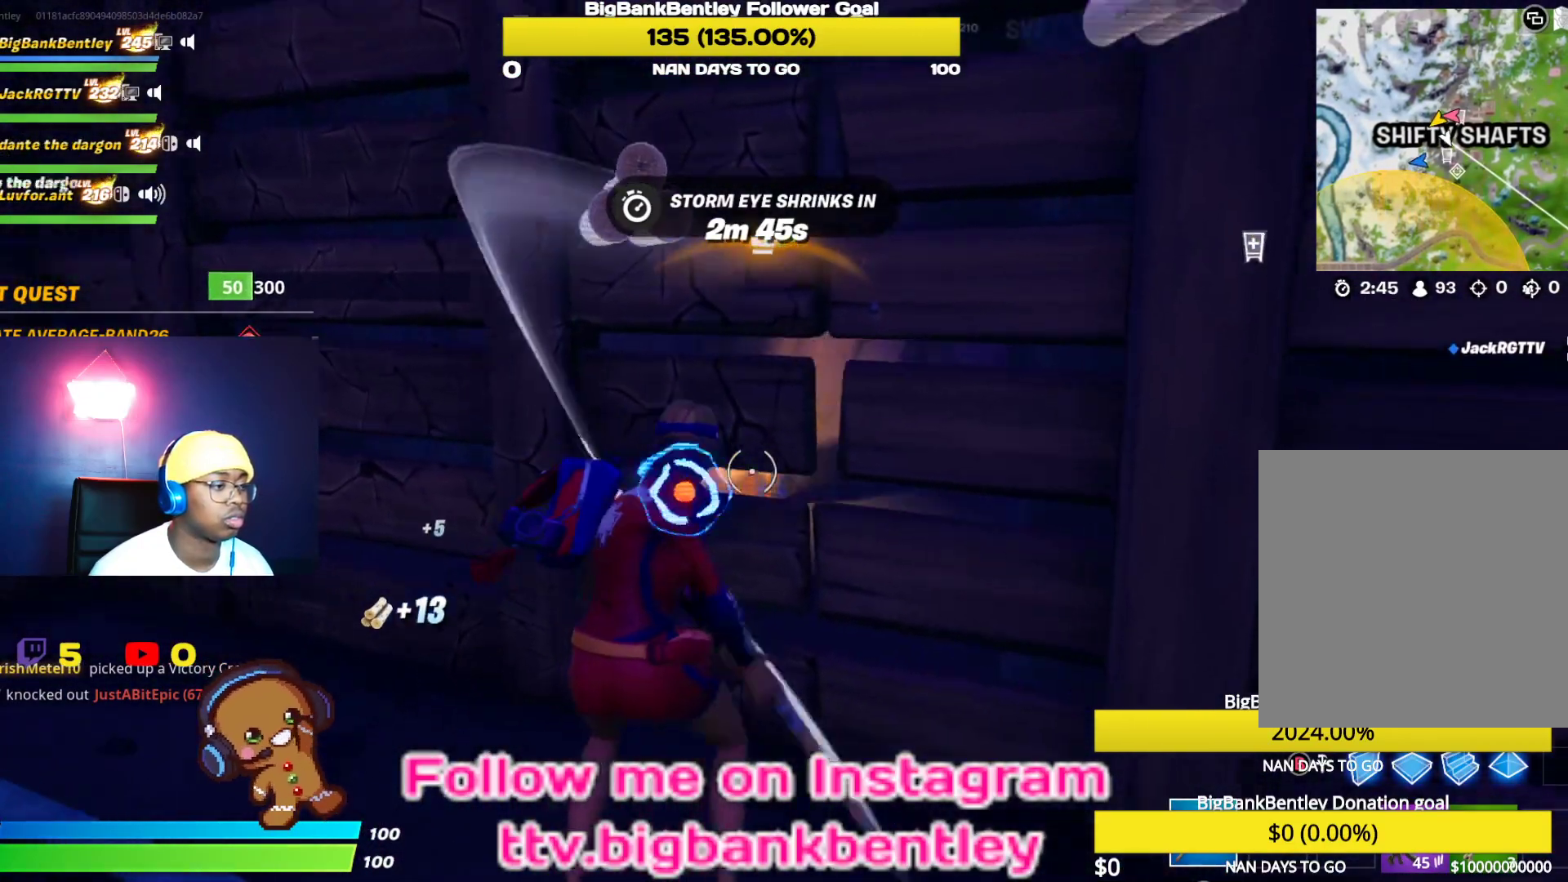
{"buttons": [], "left_stick": "up", "right_stick": "down-right", "events": [[50, "R2", "up"], [50, "right_stick", "left"], [183, "R1", "down"], [183, "right_stick", "center"], [250, "left_stick", "up"], [300, "R1", "up"], [383, "right_stick", "down-right"]]}